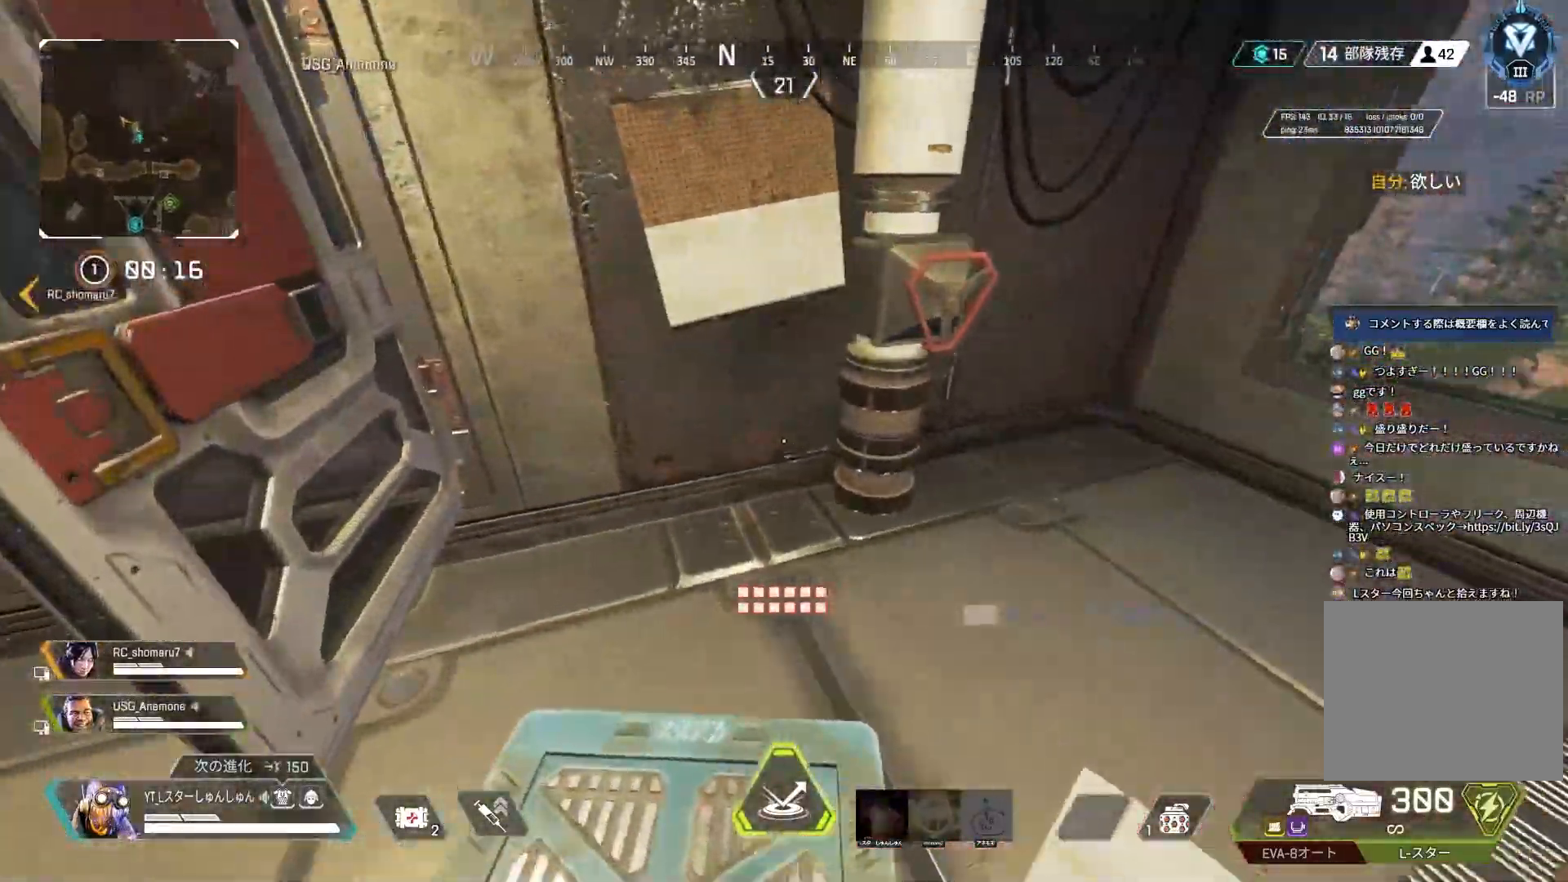
Gameplay with a controller (PlayStation layout); each line is a JSON object with the inputs held at the frame after it. "events" lists button and stick changes between this image and that frame as [ms after this image, input, new state], when the widget could be followed in between.
{"buttons": [], "left_stick": "up-left", "right_stick": "up-right", "events": [[83, "L3", "down"], [150, "right_stick", "up-left"], [217, "L3", "up"], [317, "right_stick", "up-right"]]}
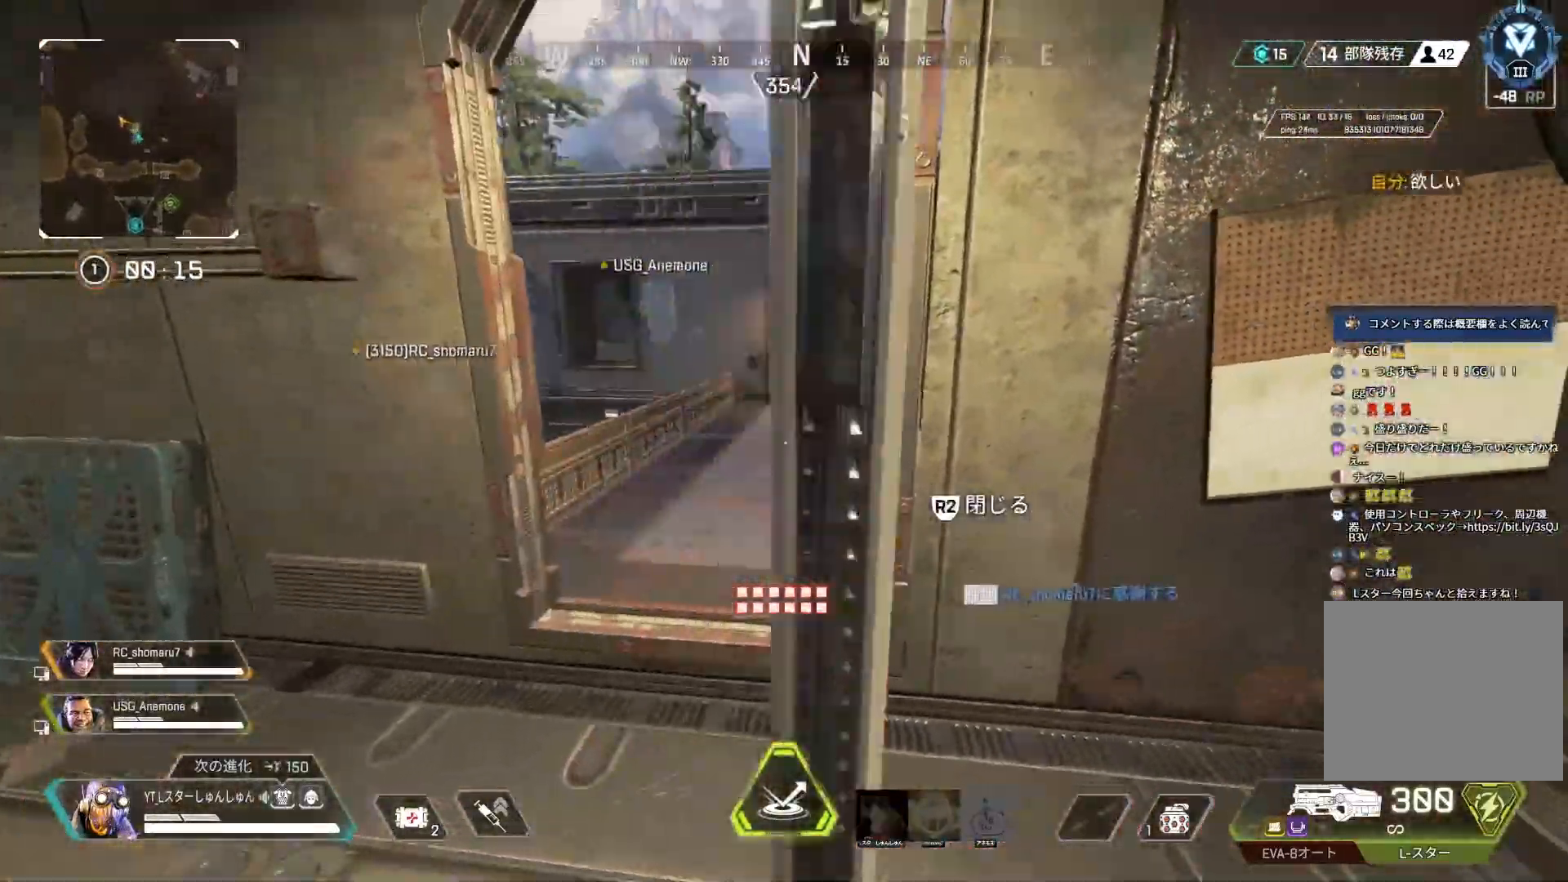
{"buttons": ["DPAD_UP"], "left_stick": "up", "right_stick": "down", "events": [[133, "DPAD_UP", "down"], [133, "left_stick", "up"], [133, "right_stick", "center"], [300, "right_stick", "down-right"], [483, "right_stick", "down"]]}
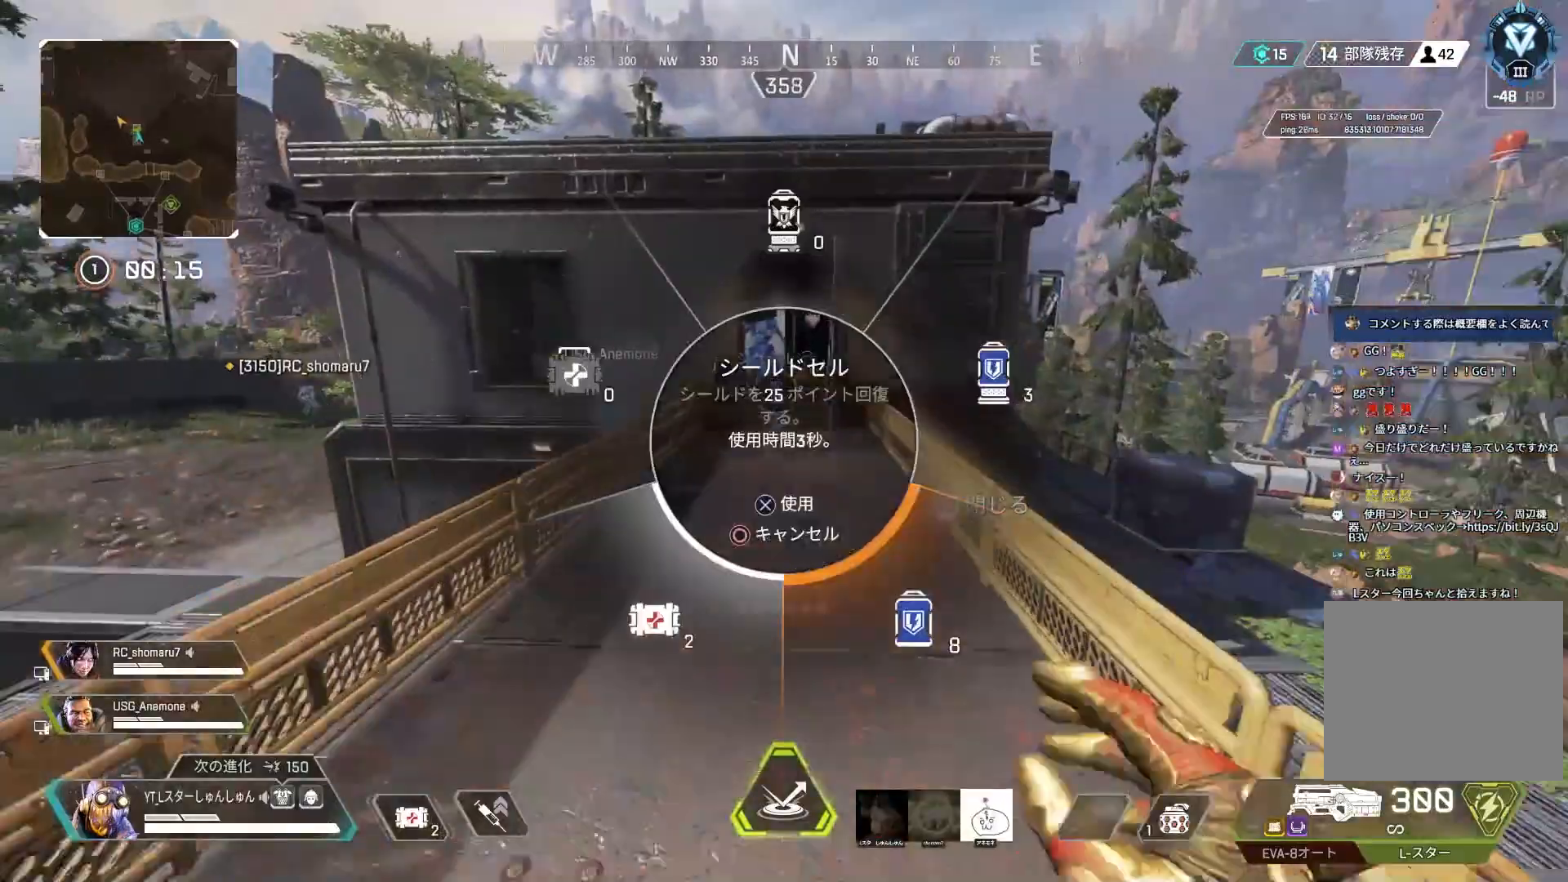
{"buttons": ["L1", "R3"], "left_stick": "up-right", "right_stick": "center", "events": [[50, "DPAD_UP", "up"], [183, "R3", "down"], [217, "right_stick", "center"], [367, "right_stick", "right"], [433, "L1", "down"], [433, "R3", "up"], [450, "right_stick", "center"], [467, "left_stick", "up-right"], [483, "R3", "down"]]}
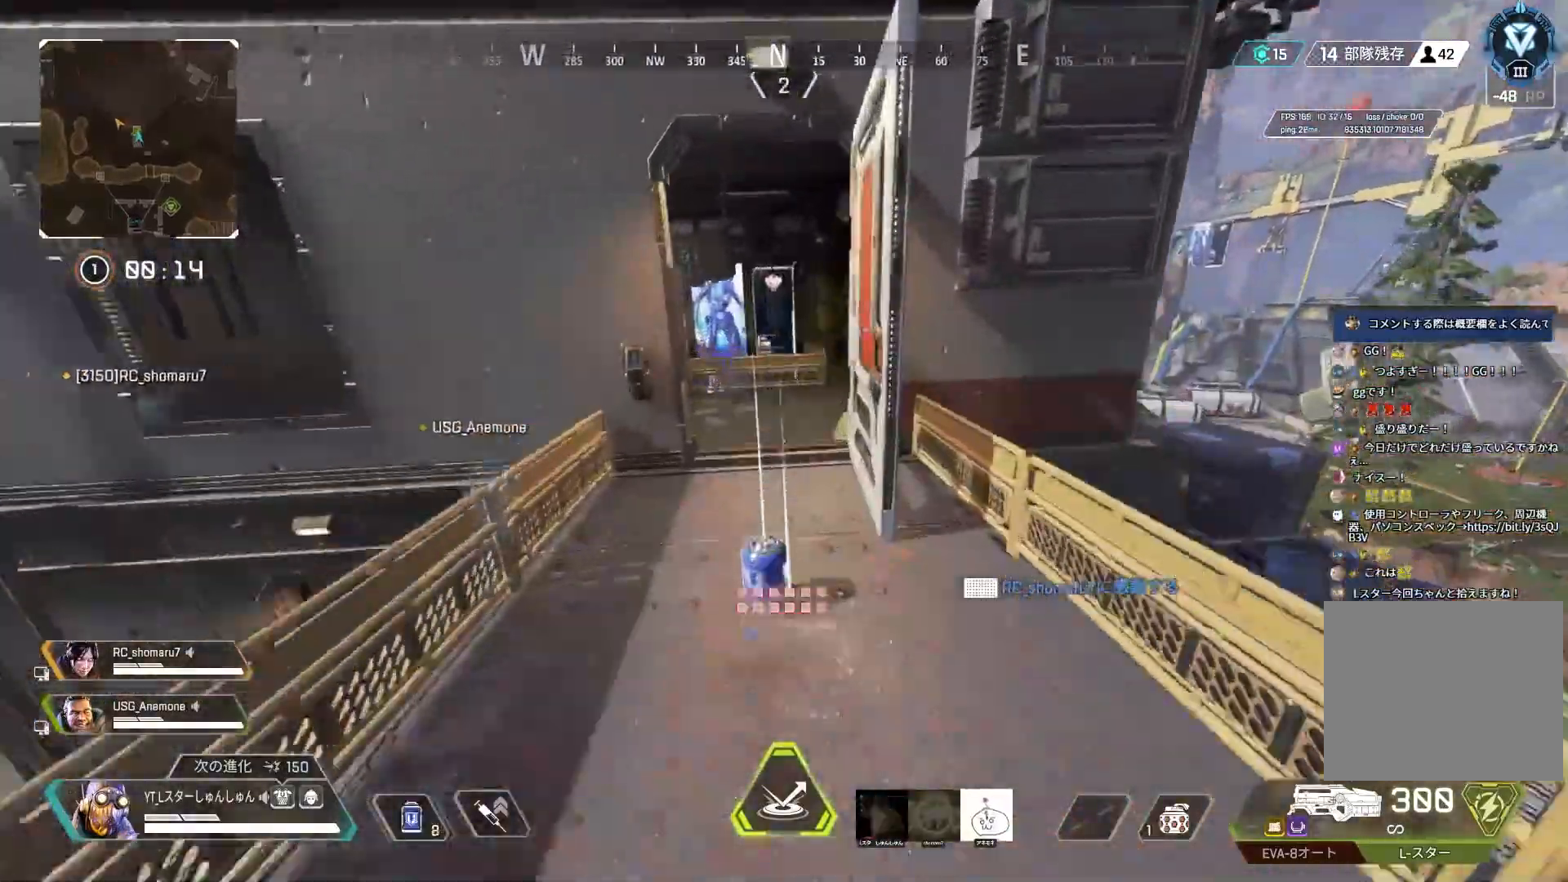
{"buttons": ["L3"], "left_stick": "up", "right_stick": "left", "events": [[17, "L1", "up"], [117, "R3", "up"], [300, "left_stick", "up"], [350, "right_stick", "left"], [367, "L3", "down"]]}
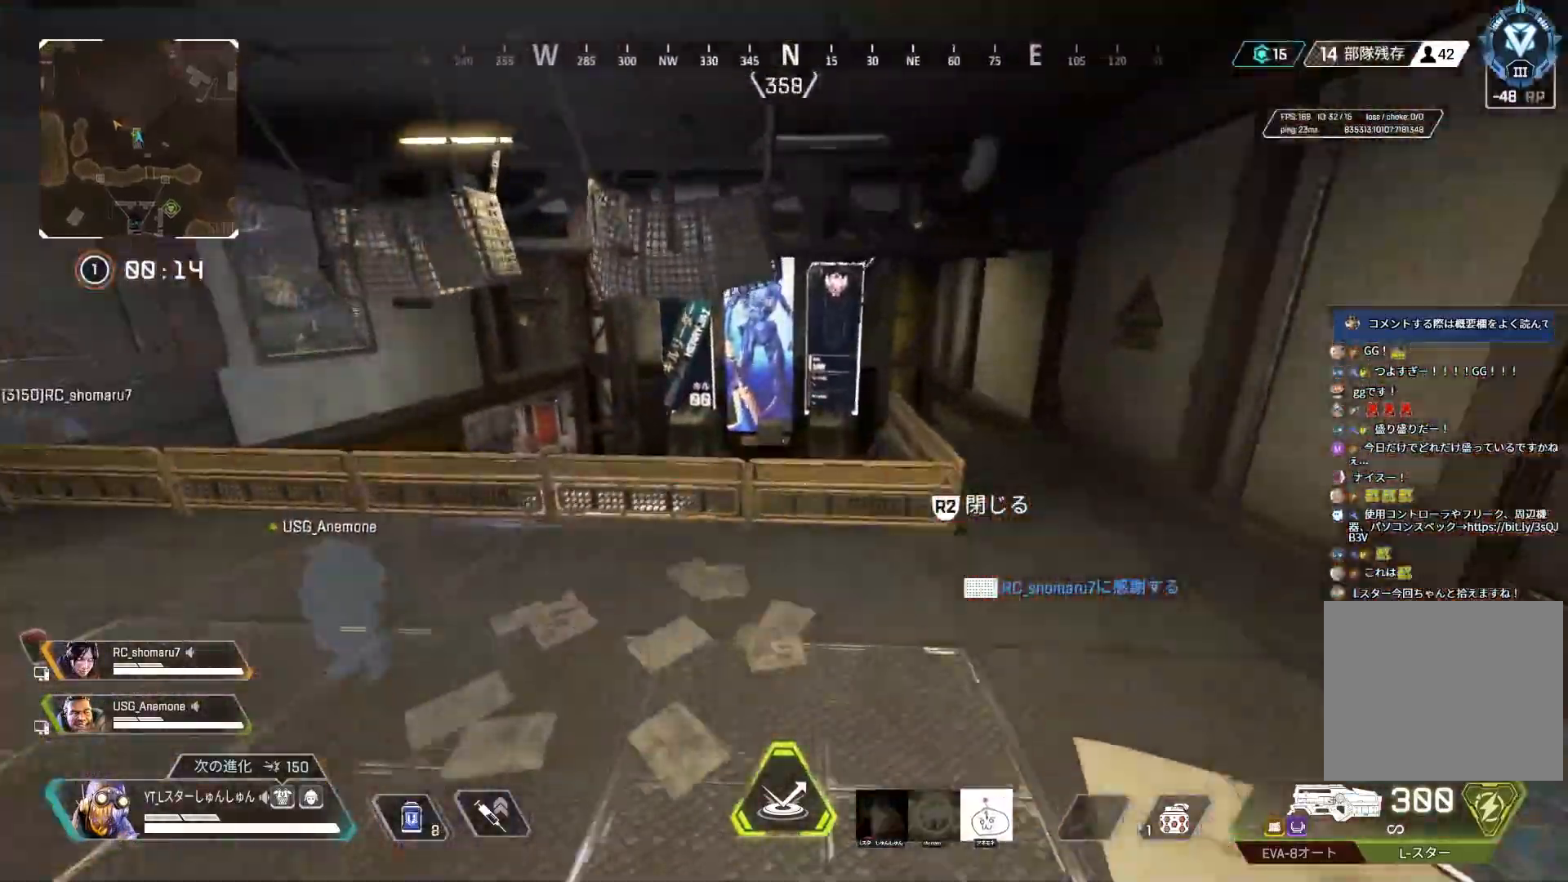
{"buttons": [], "left_stick": "right", "right_stick": "down-left", "events": [[133, "L3", "up"], [217, "L1", "down"], [300, "L1", "up"], [350, "left_stick", "up-right"], [467, "left_stick", "right"], [500, "right_stick", "down-left"]]}
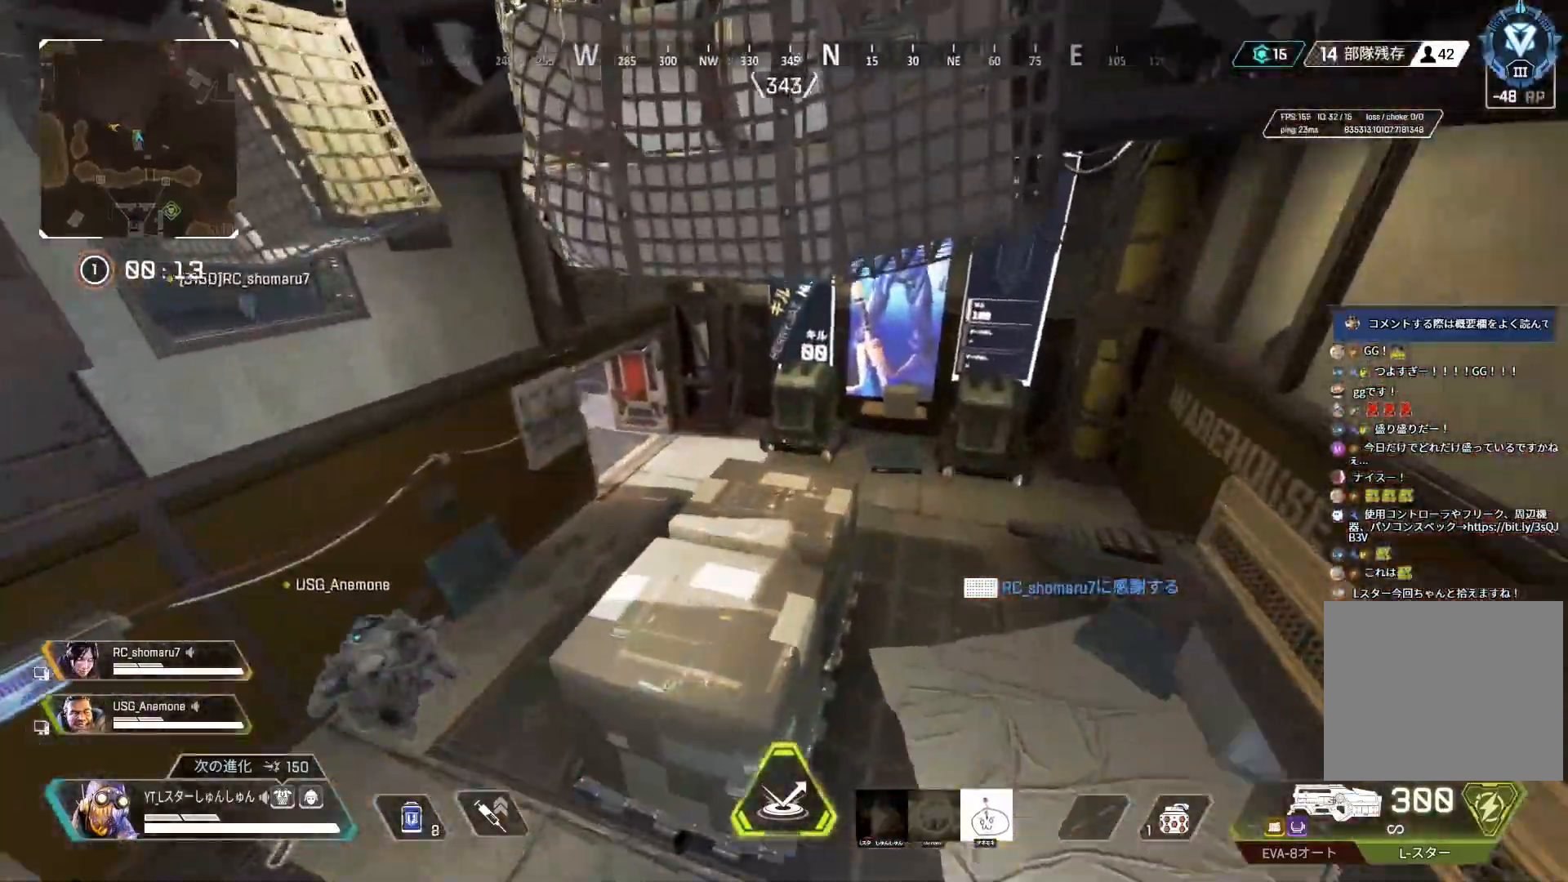
{"buttons": [], "left_stick": "up-left", "right_stick": "left", "events": [[183, "left_stick", "up-right"], [350, "right_stick", "left"], [367, "left_stick", "up-left"]]}
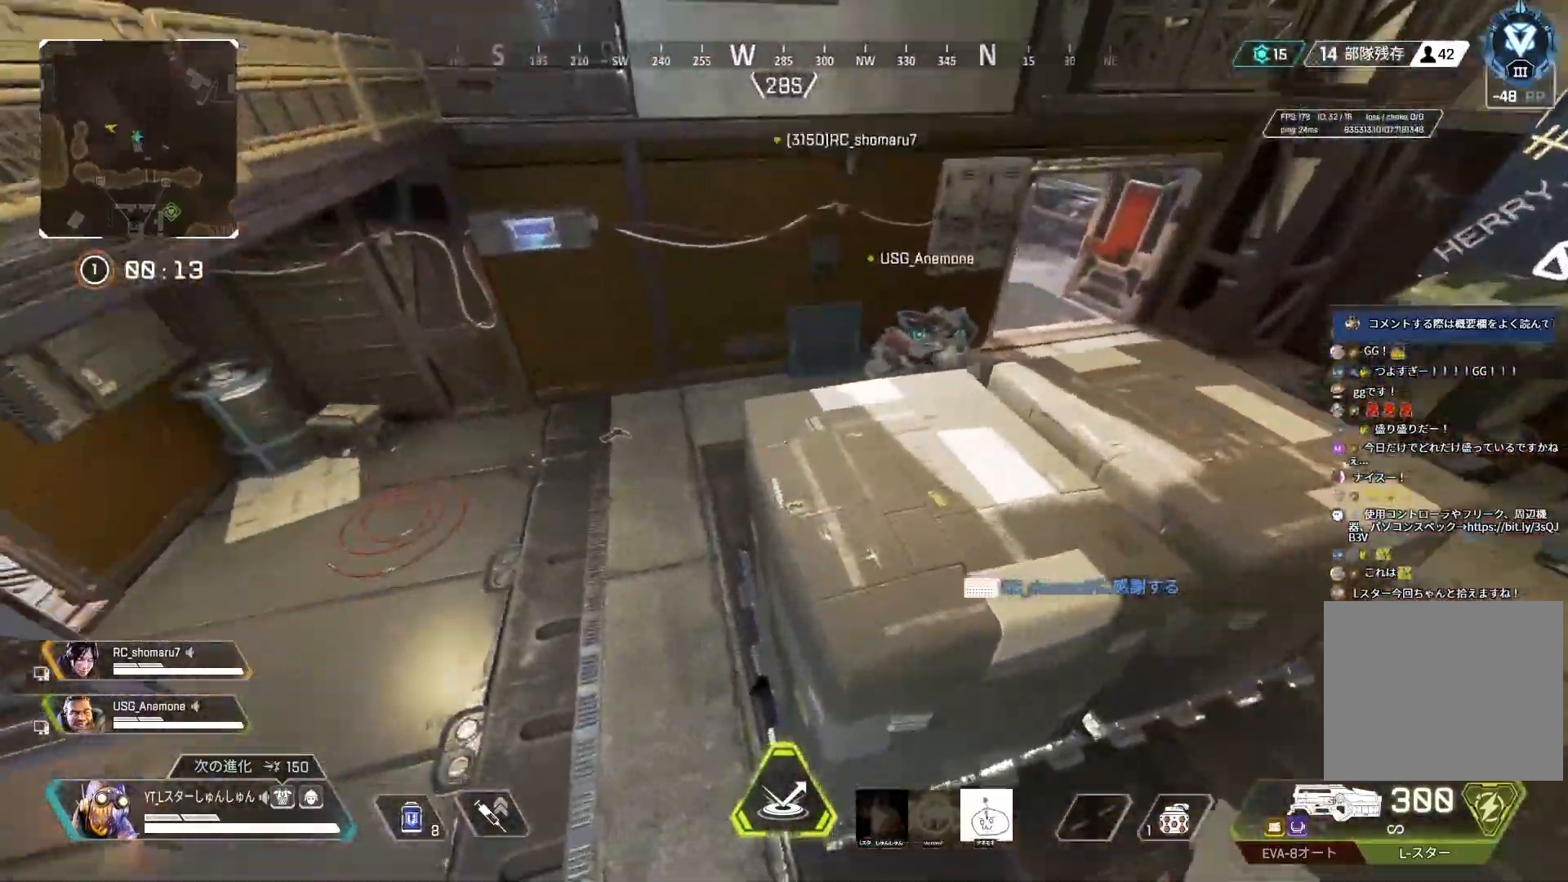
{"buttons": ["L1"], "left_stick": "up", "right_stick": "up-right", "events": [[217, "right_stick", "up-left"], [350, "left_stick", "up"], [383, "right_stick", "up-right"], [500, "L1", "down"]]}
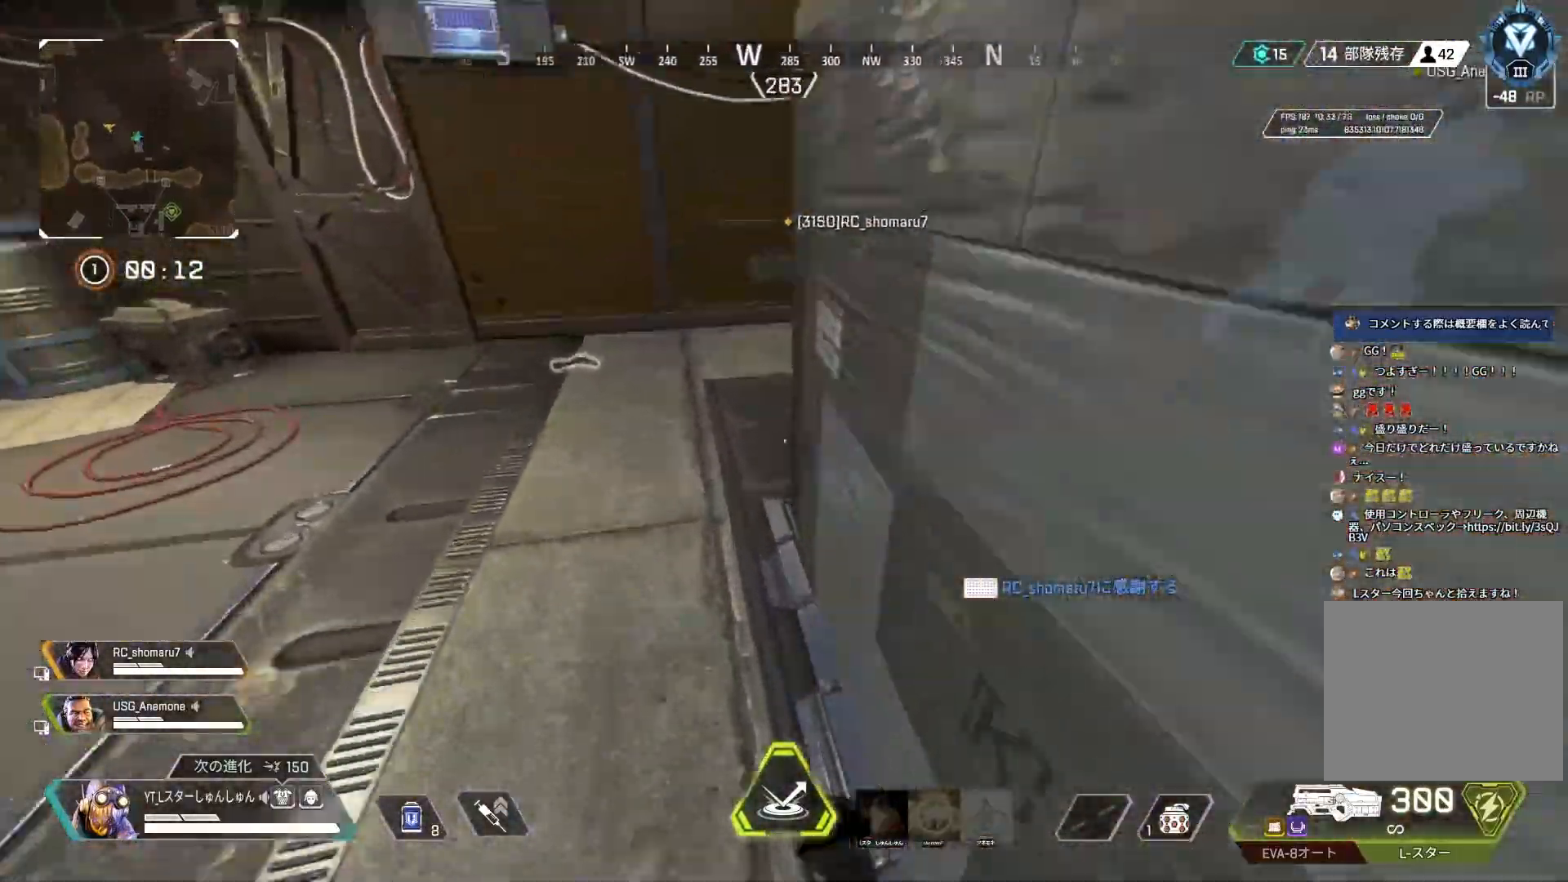
{"buttons": [], "left_stick": "up", "right_stick": "right", "events": [[133, "L1", "up"], [200, "right_stick", "right"]]}
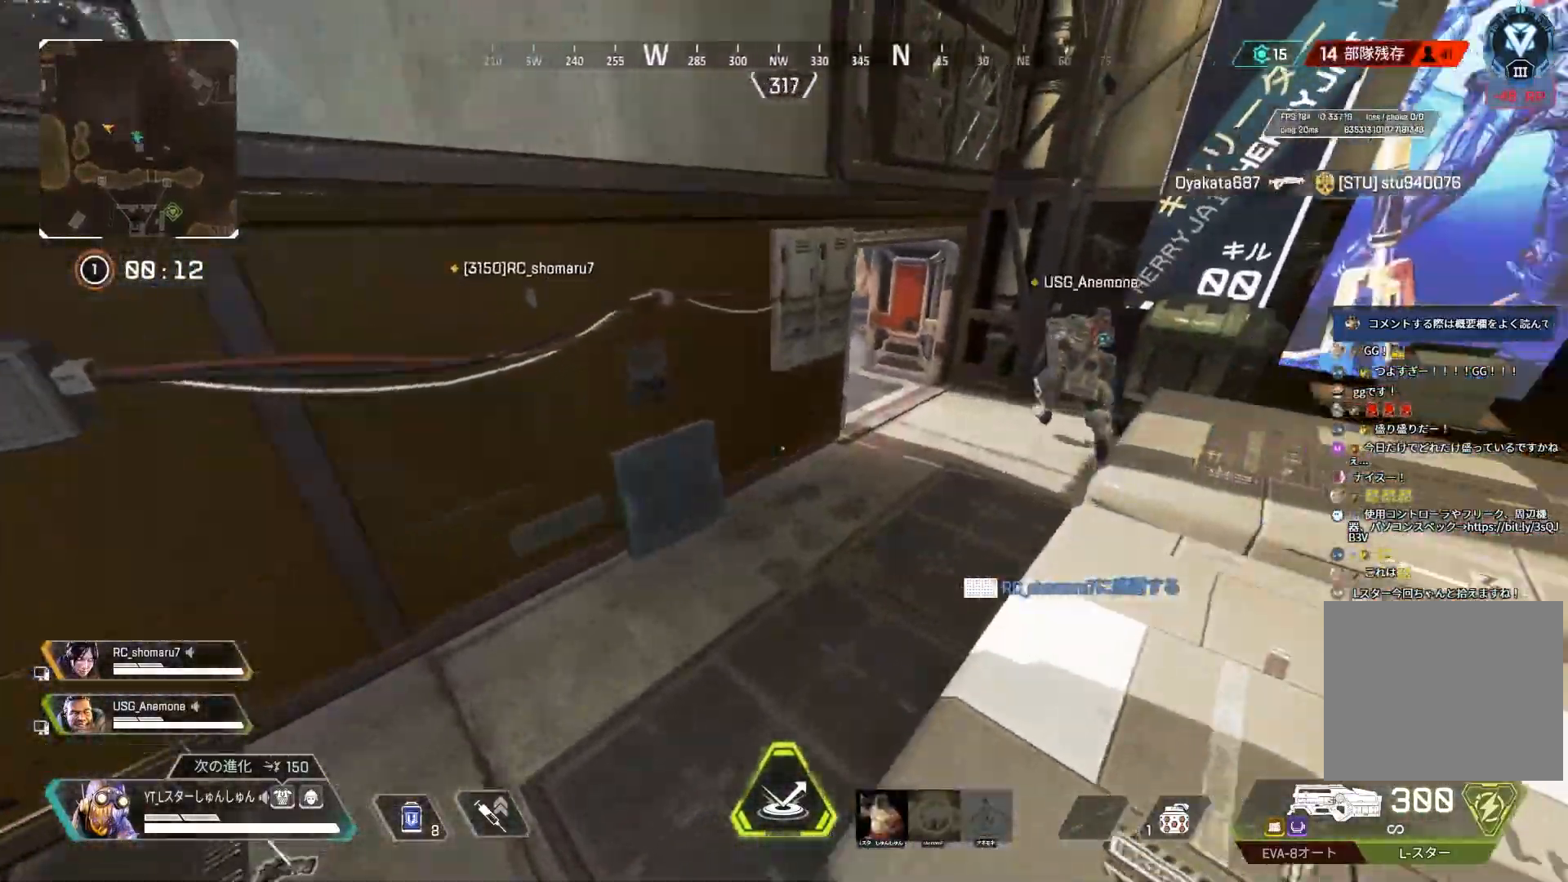
{"buttons": [], "left_stick": "up", "right_stick": "left", "events": [[317, "right_stick", "center"], [483, "right_stick", "left"]]}
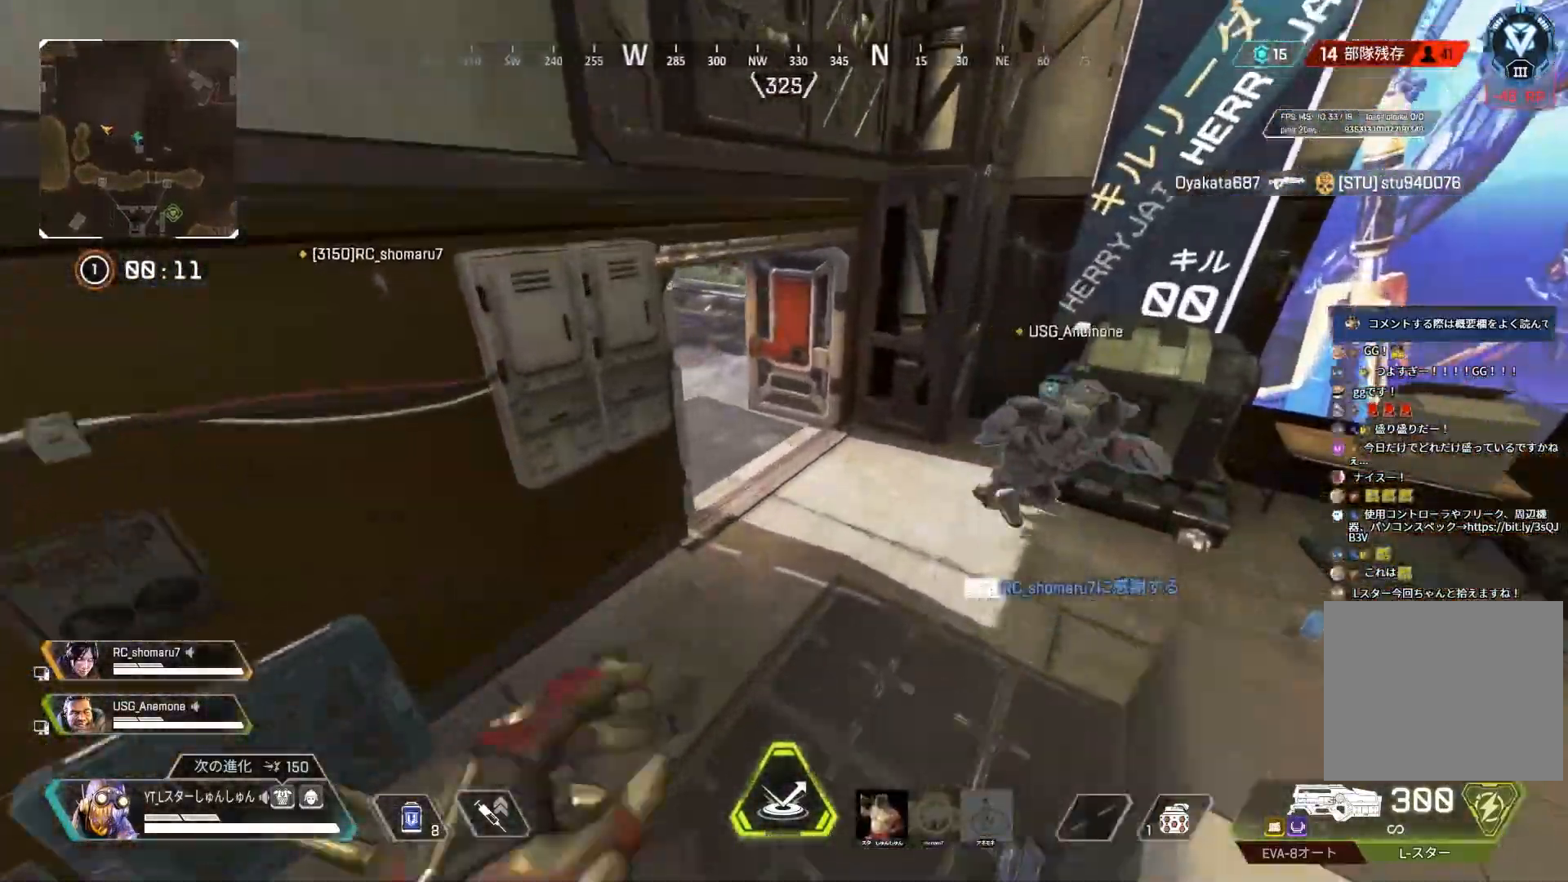
{"buttons": ["L3"], "left_stick": "up", "right_stick": "up-left", "events": [[83, "right_stick", "up-left"], [400, "L3", "down"]]}
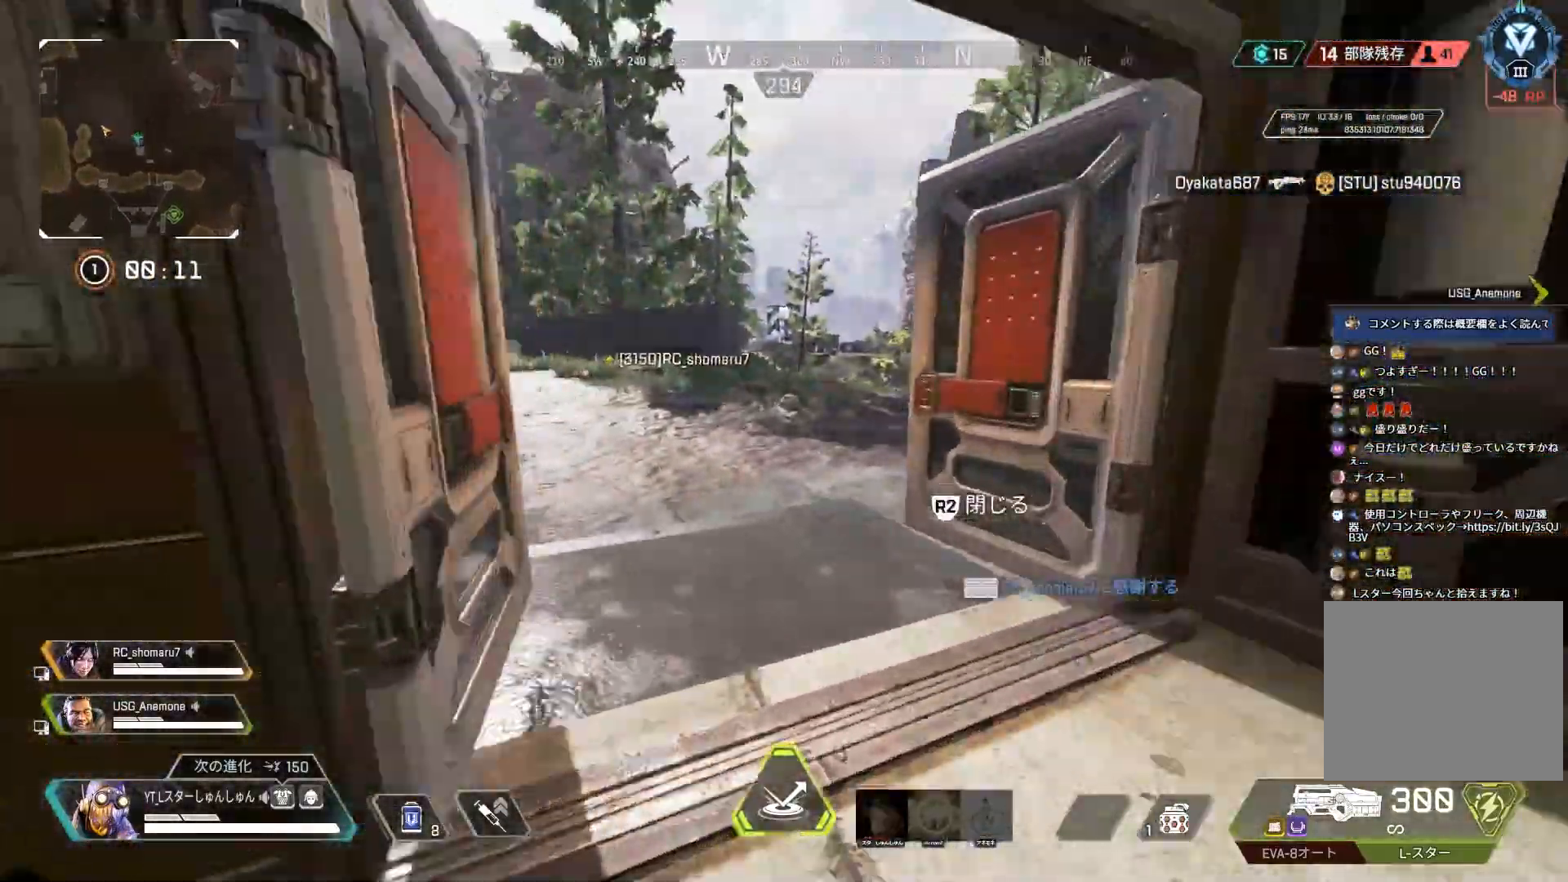
{"buttons": ["R3"], "left_stick": "up", "right_stick": "center", "events": [[50, "L3", "up"], [50, "right_stick", "left"], [350, "R3", "down"], [350, "right_stick", "center"]]}
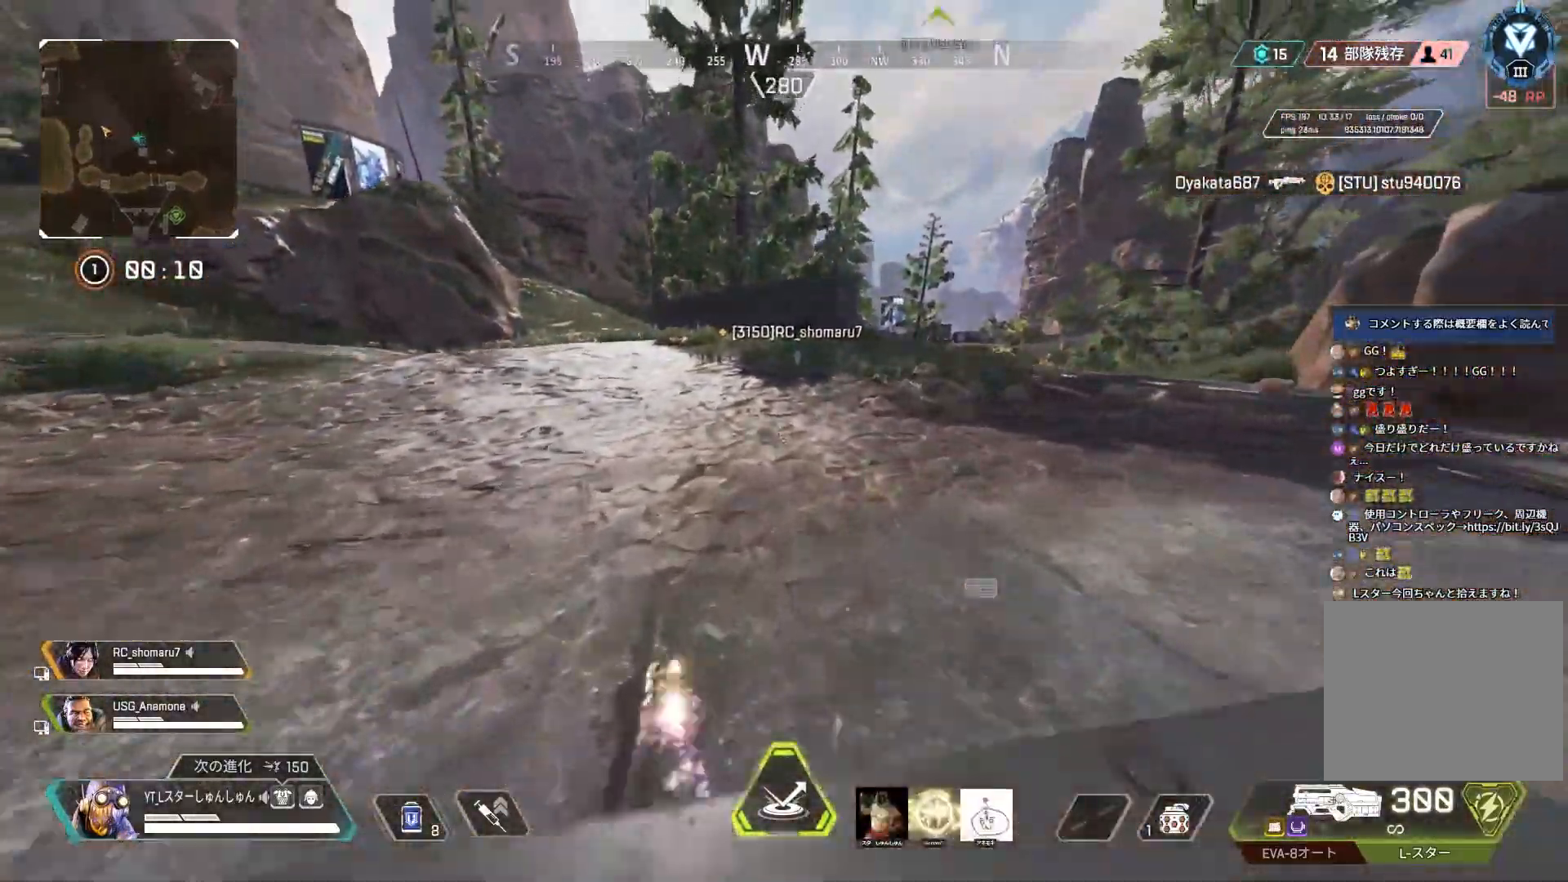
{"buttons": ["L3"], "left_stick": "up", "right_stick": "center", "events": [[17, "left_stick", "up-left"], [100, "L1", "down"], [133, "R3", "up"], [133, "right_stick", "up"], [200, "L1", "up"], [250, "right_stick", "center"], [500, "L3", "down"], [500, "left_stick", "up"]]}
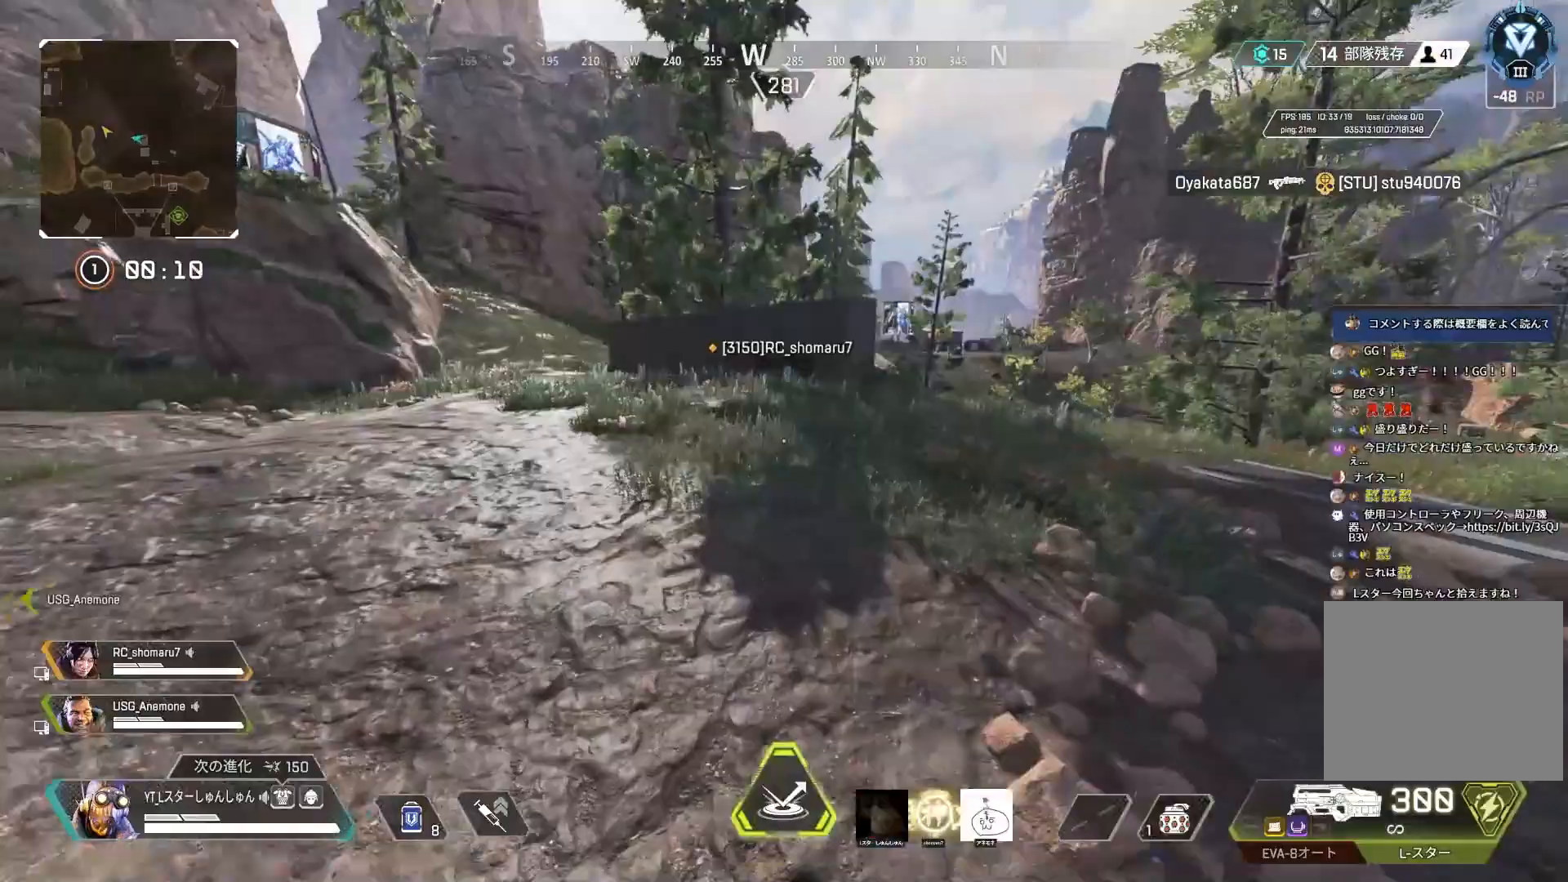
{"buttons": [], "left_stick": "up", "right_stick": "center", "events": [[200, "L3", "up"]]}
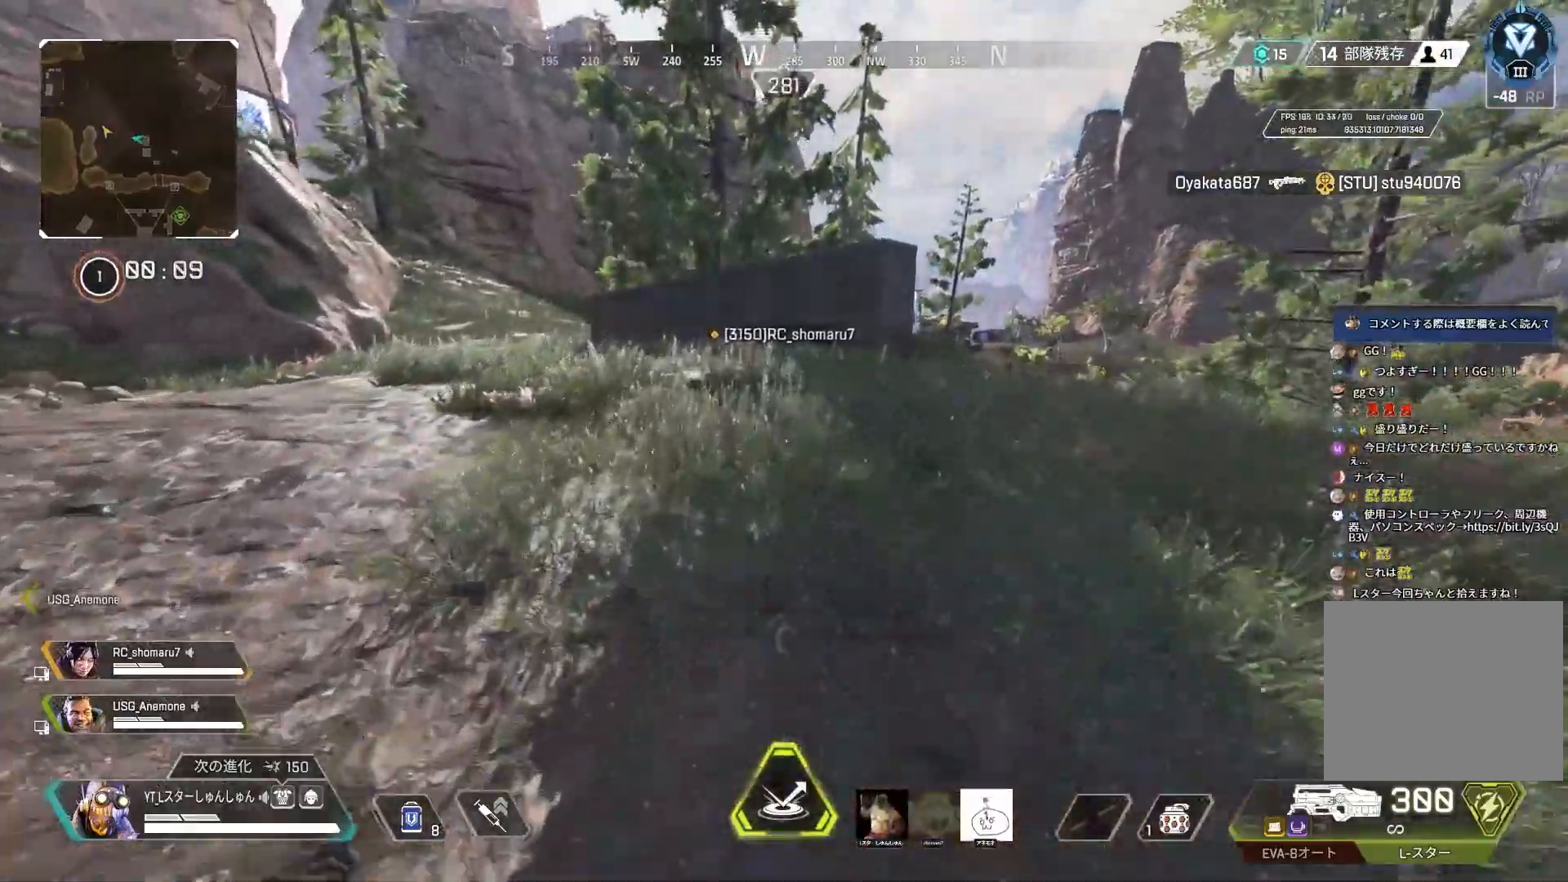
{"buttons": [], "left_stick": "up", "right_stick": "center", "events": [[150, "L1", "down"], [267, "L1", "up"]]}
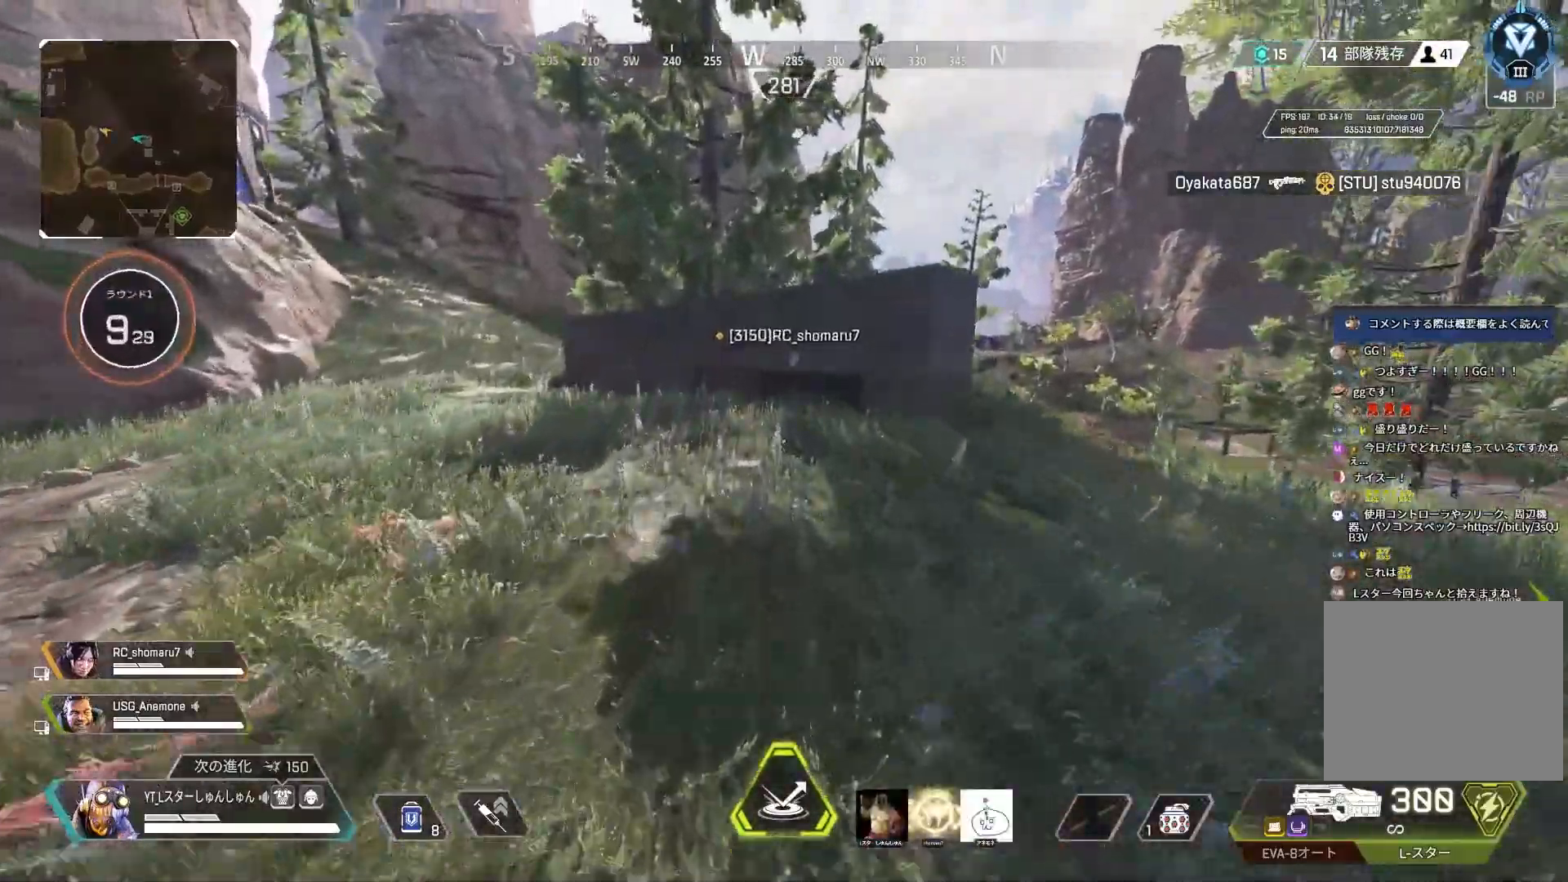
{"buttons": [], "left_stick": "up", "right_stick": "center", "events": []}
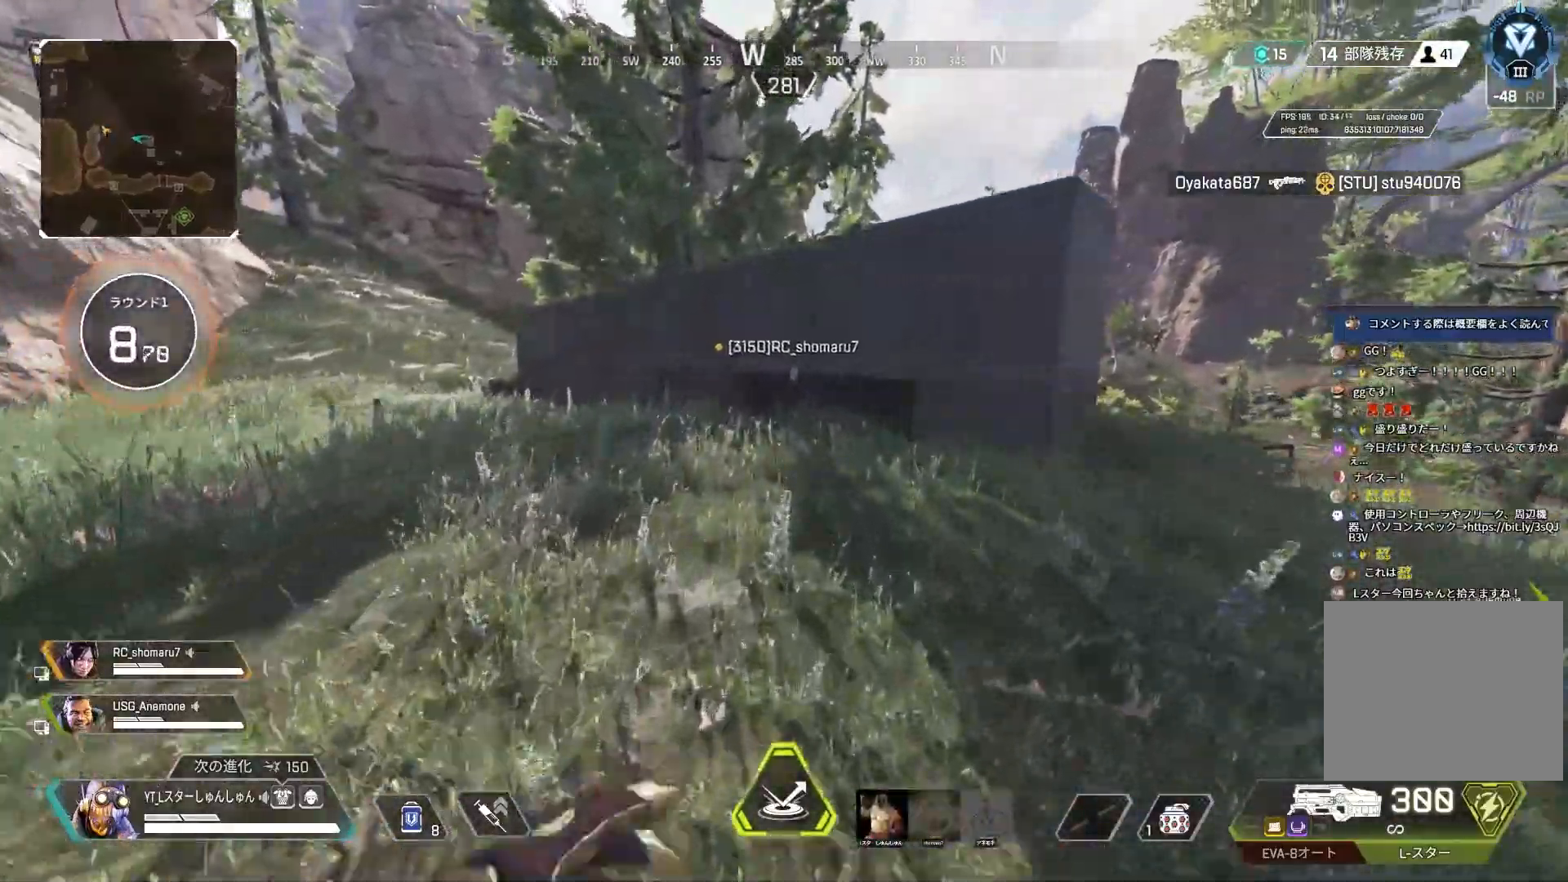
{"buttons": ["L1"], "left_stick": "up", "right_stick": "center", "events": [[500, "L1", "down"]]}
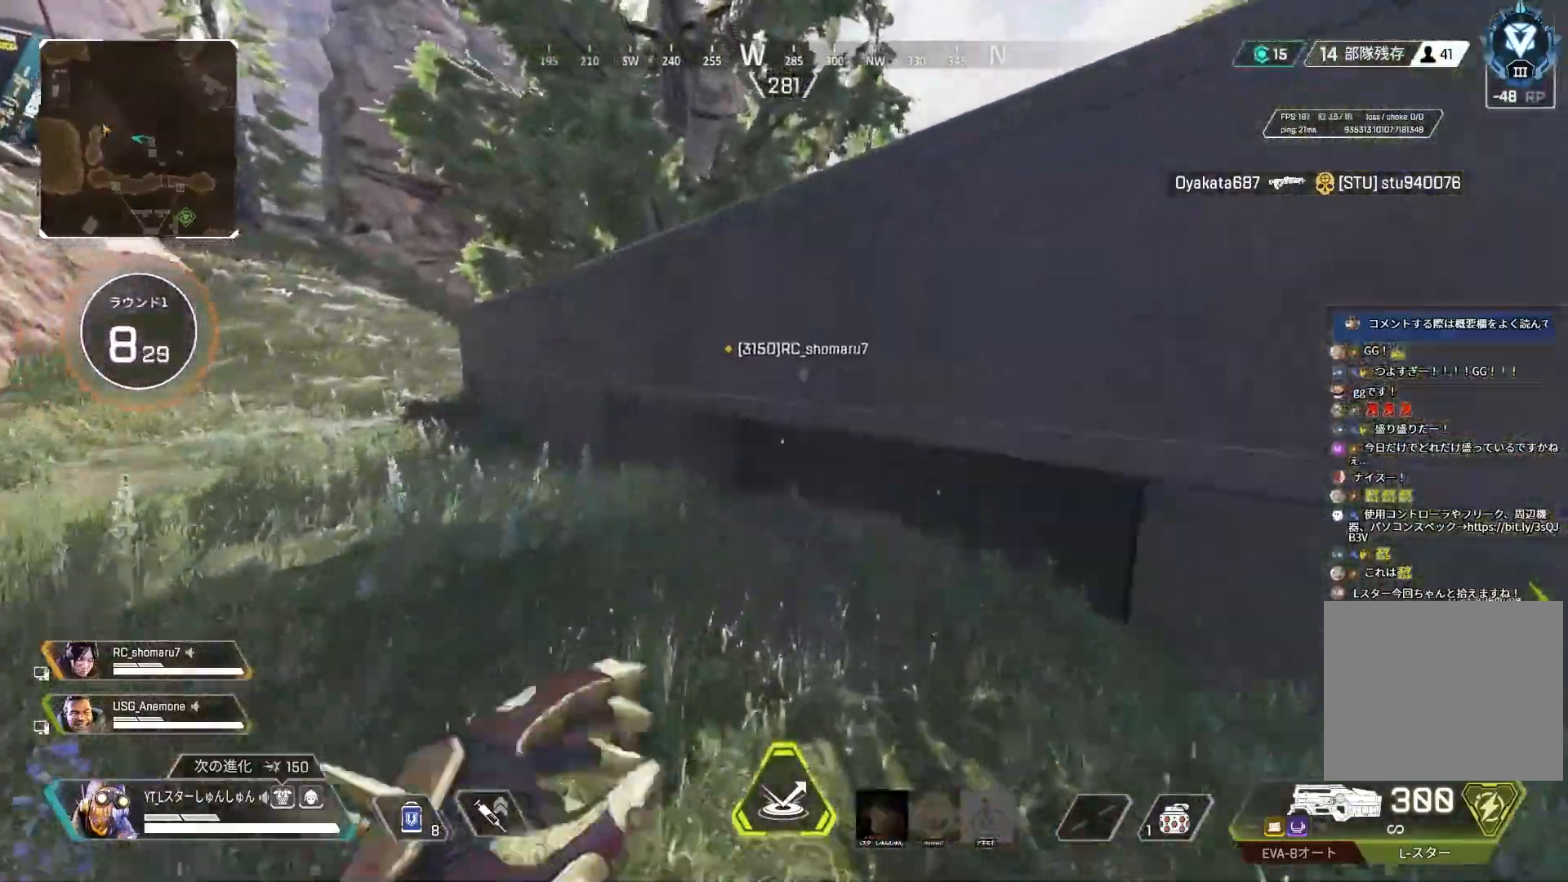
{"buttons": [], "left_stick": "up", "right_stick": "center", "events": [[133, "L1", "up"], [200, "right_stick", "right"], [333, "right_stick", "center"]]}
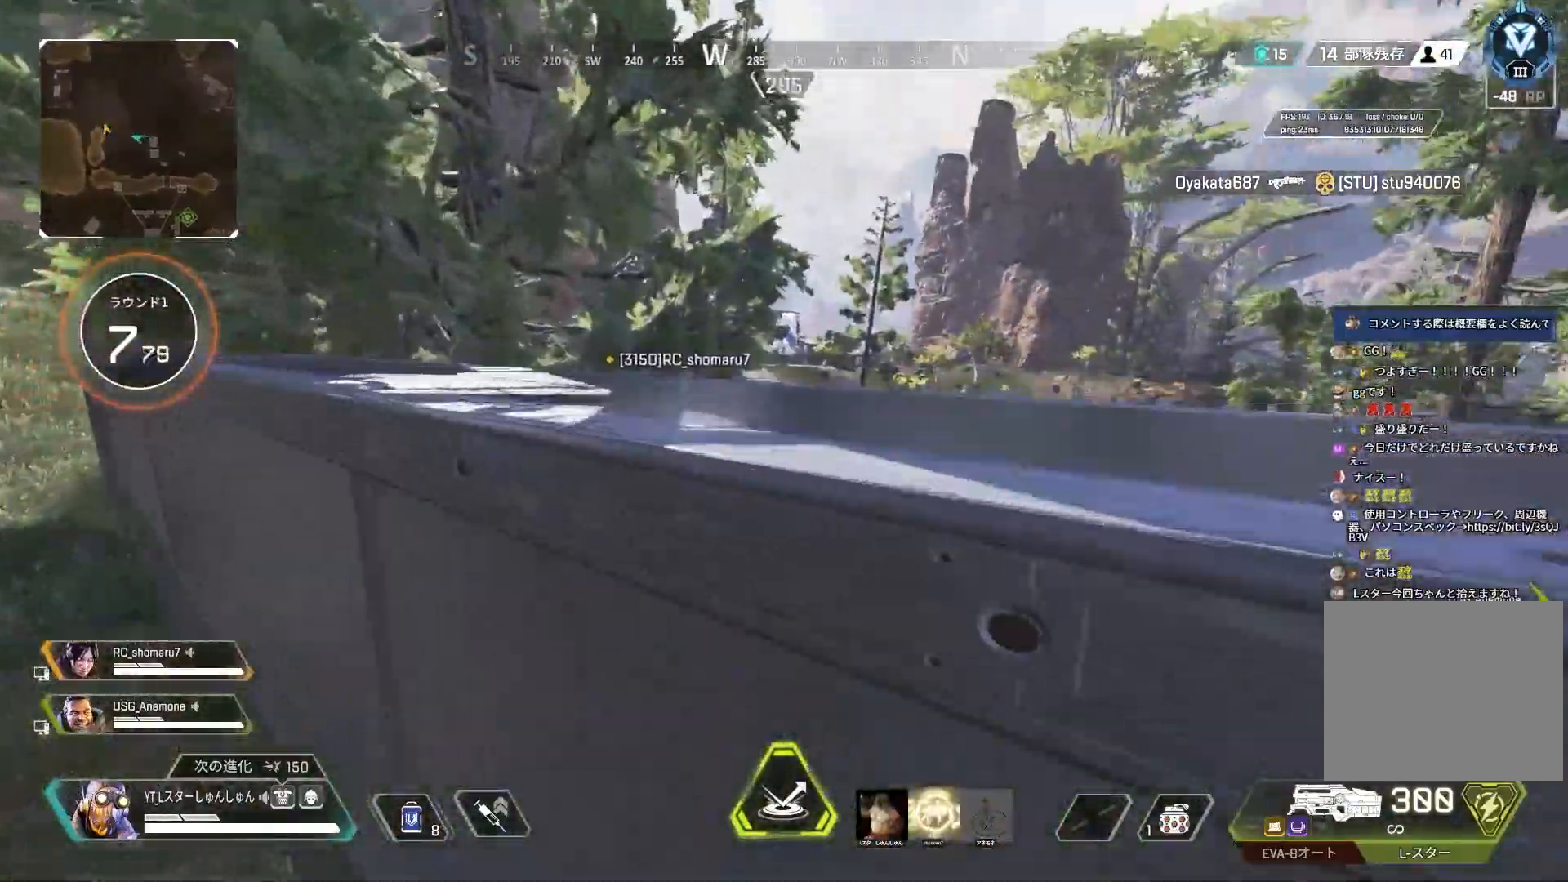
{"buttons": [], "left_stick": "up", "right_stick": "center", "events": [[100, "L3", "down"], [217, "L3", "up"]]}
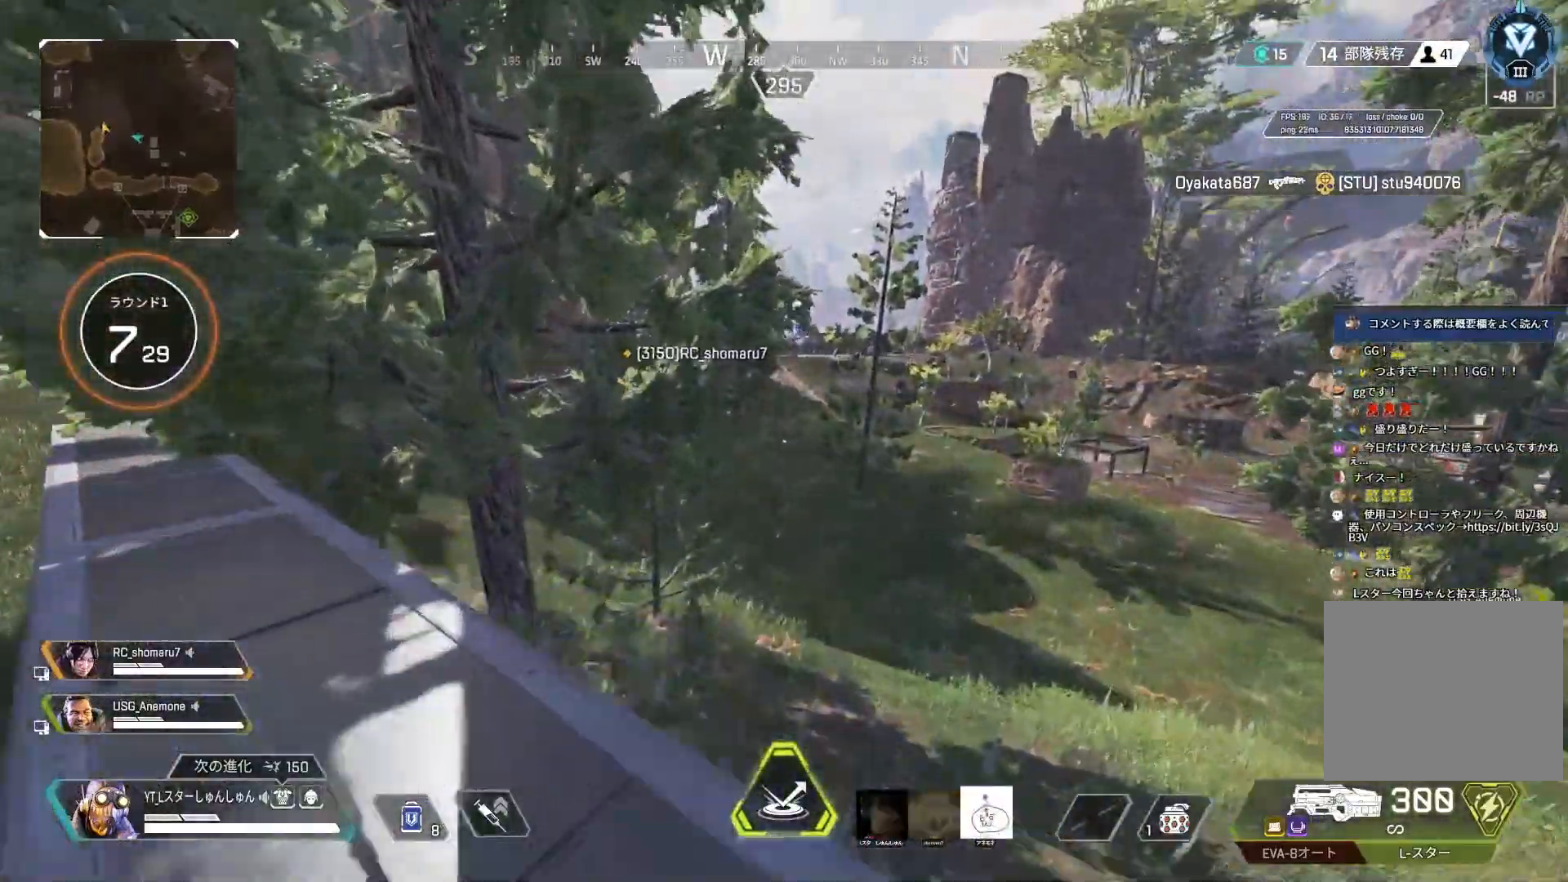
{"buttons": [], "left_stick": "up-left", "right_stick": "up-left", "events": [[117, "R3", "down"], [317, "left_stick", "up-left"], [417, "R3", "up"], [417, "right_stick", "up-left"]]}
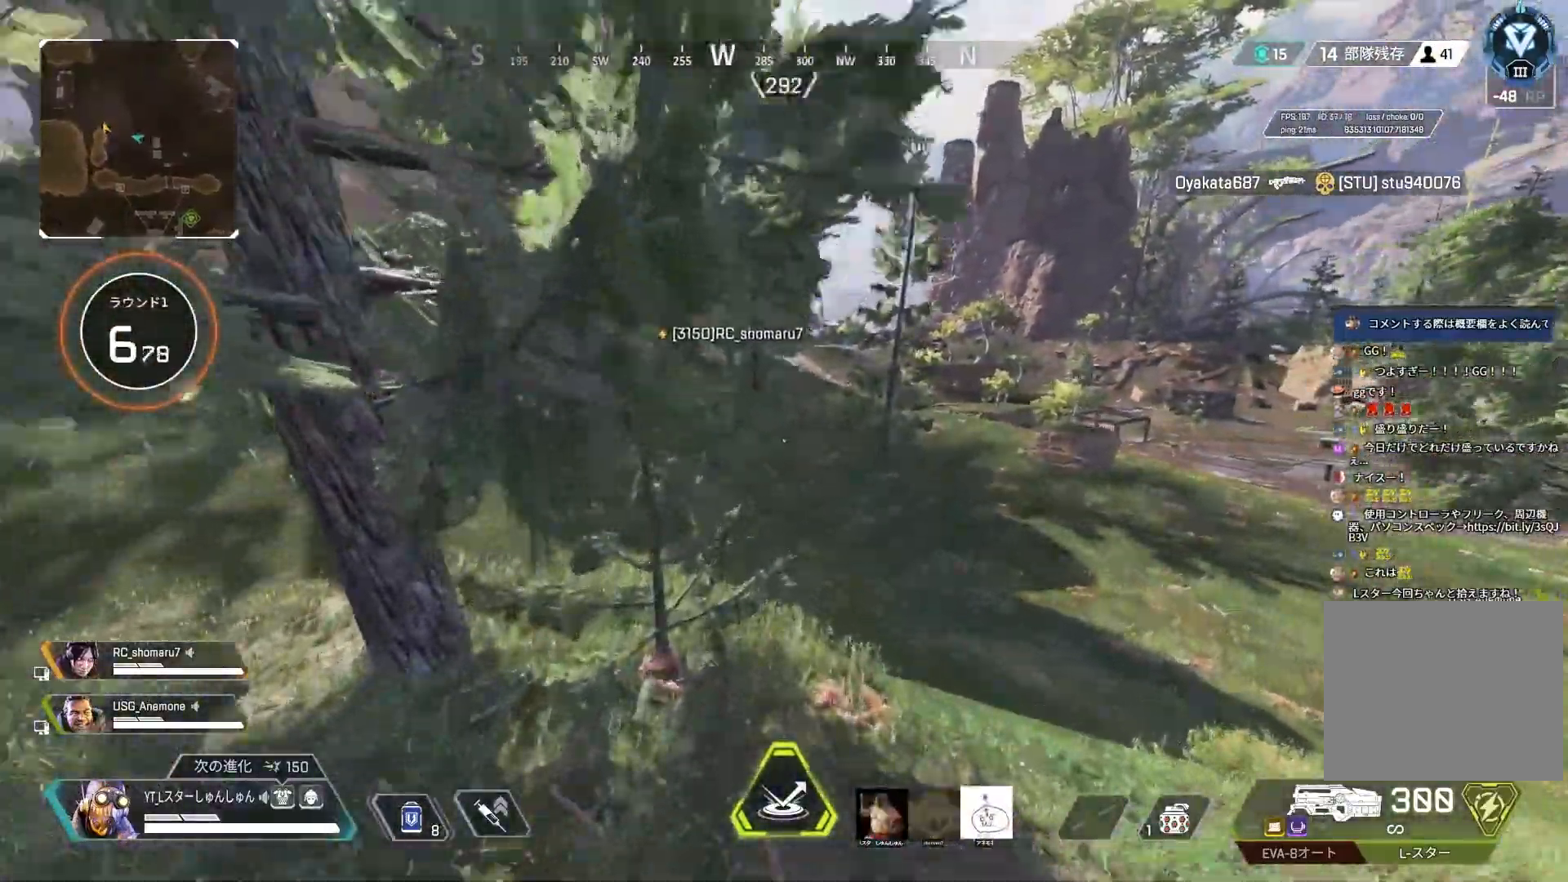
{"buttons": [], "left_stick": "left", "right_stick": "center", "events": [[33, "left_stick", "center"], [117, "right_stick", "center"], [250, "left_stick", "left"], [317, "right_stick", "up-left"], [433, "right_stick", "center"]]}
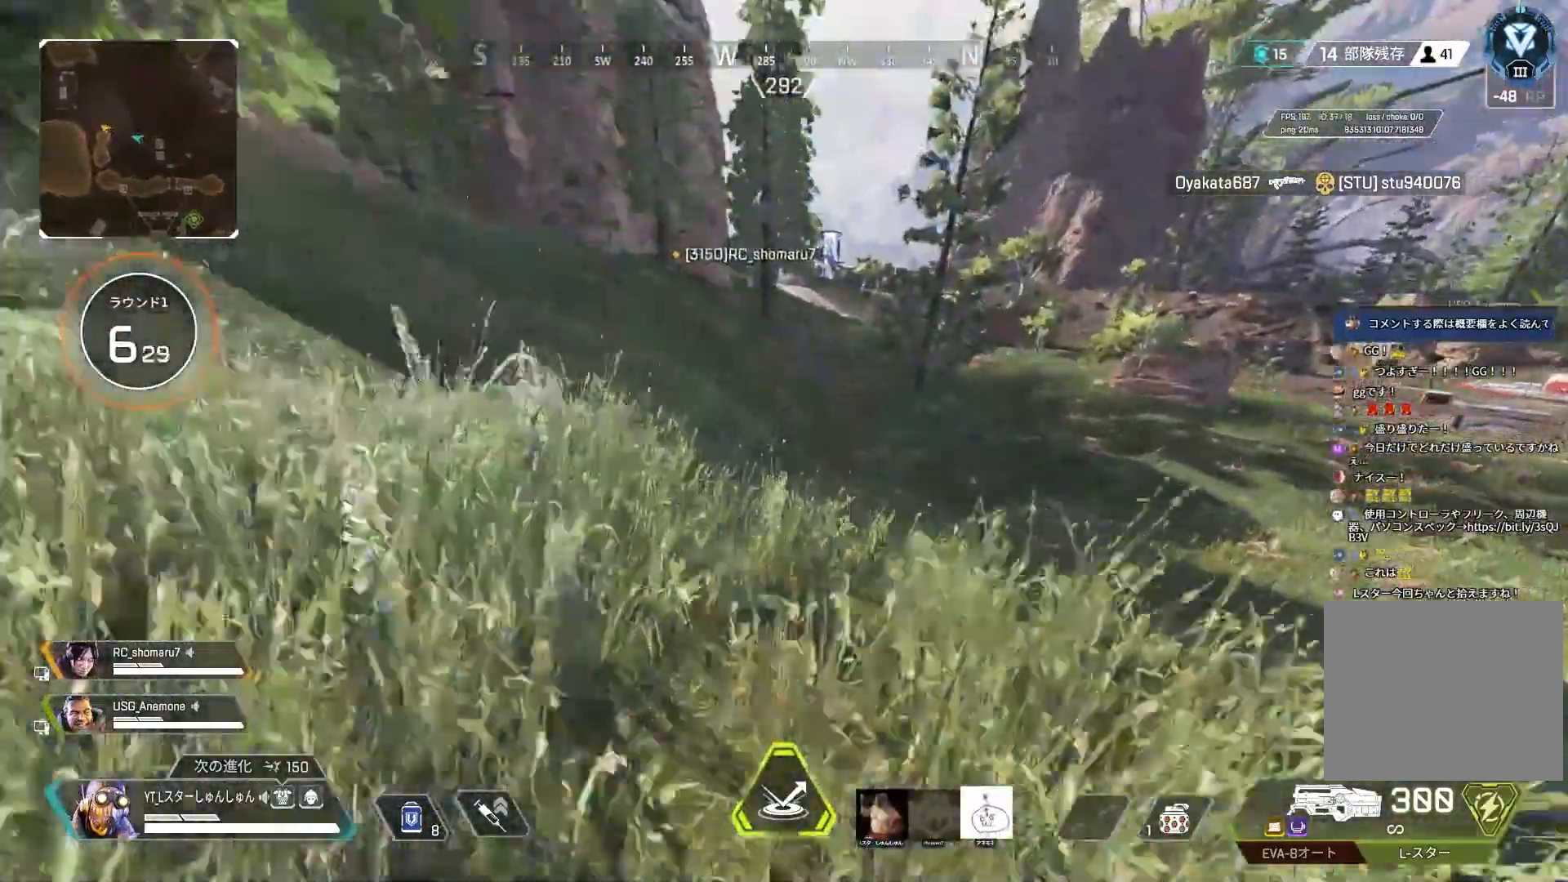
{"buttons": ["L3"], "left_stick": "up-left", "right_stick": "center", "events": [[33, "L1", "down"], [33, "right_stick", "left"], [100, "right_stick", "up-left"], [117, "L1", "up"], [200, "R3", "down"], [250, "R3", "up"], [250, "right_stick", "center"], [417, "left_stick", "up-left"], [500, "L3", "down"]]}
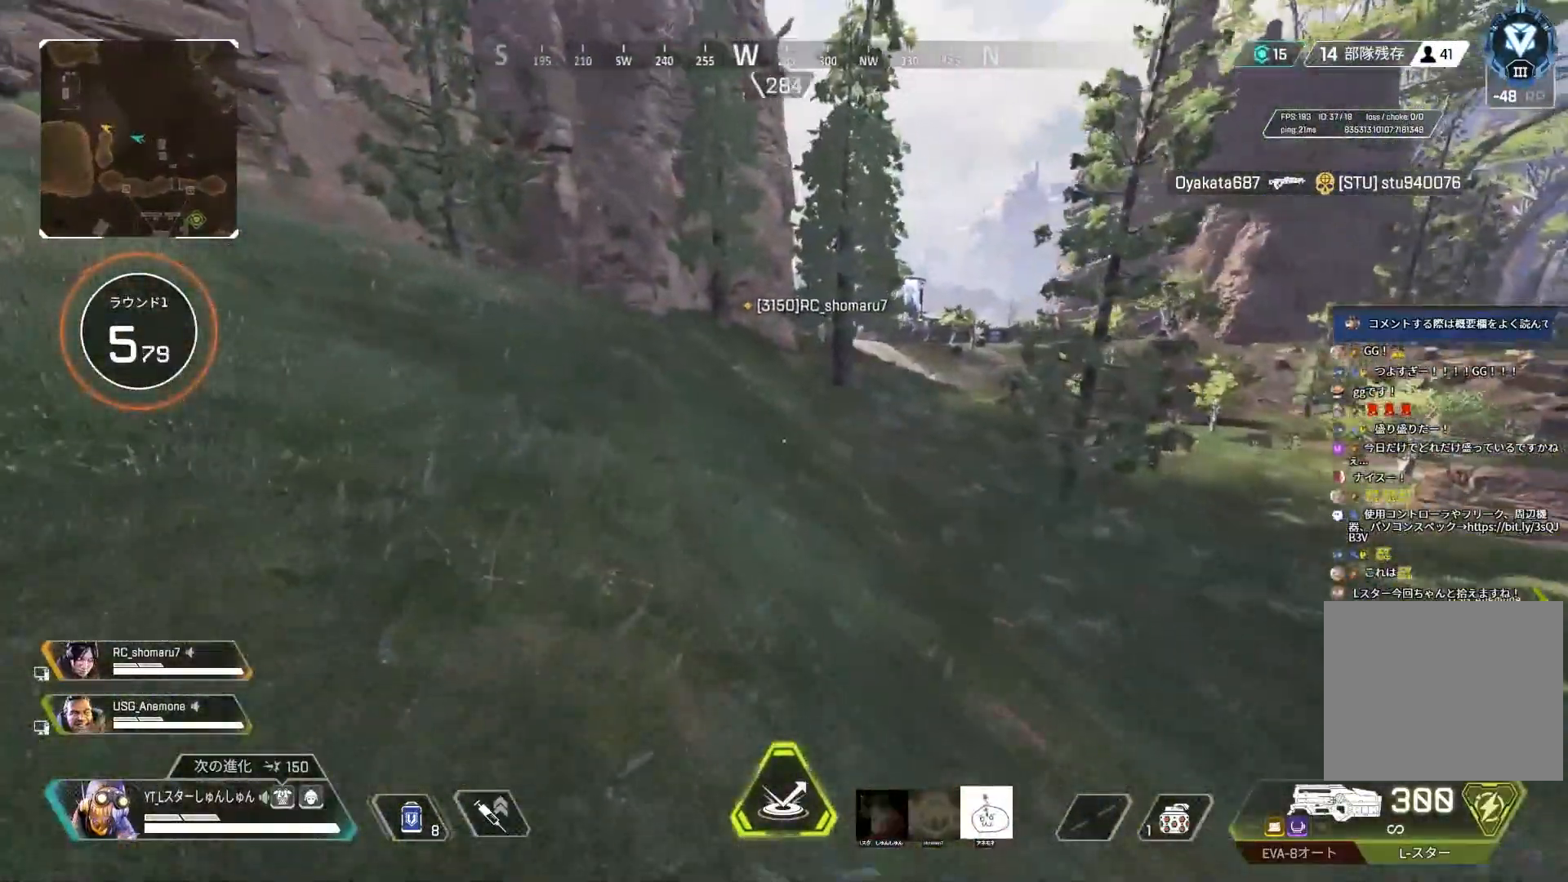
{"buttons": [], "left_stick": "up", "right_stick": "center", "events": [[383, "L3", "up"], [467, "left_stick", "up"]]}
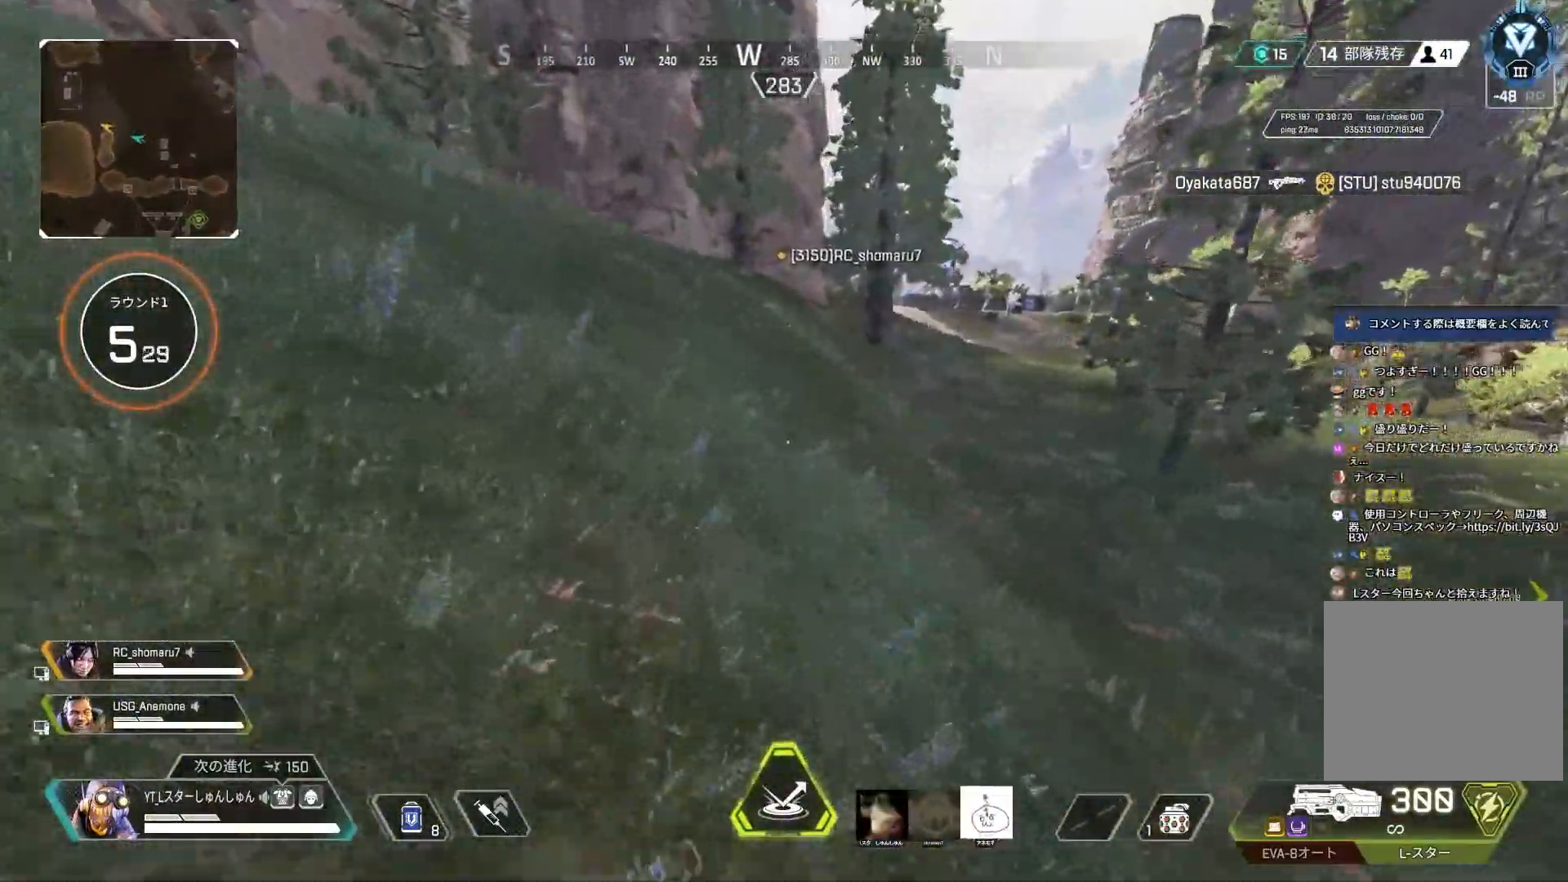
{"buttons": [], "left_stick": "up", "right_stick": "center", "events": [[383, "L1", "down"], [483, "L1", "up"]]}
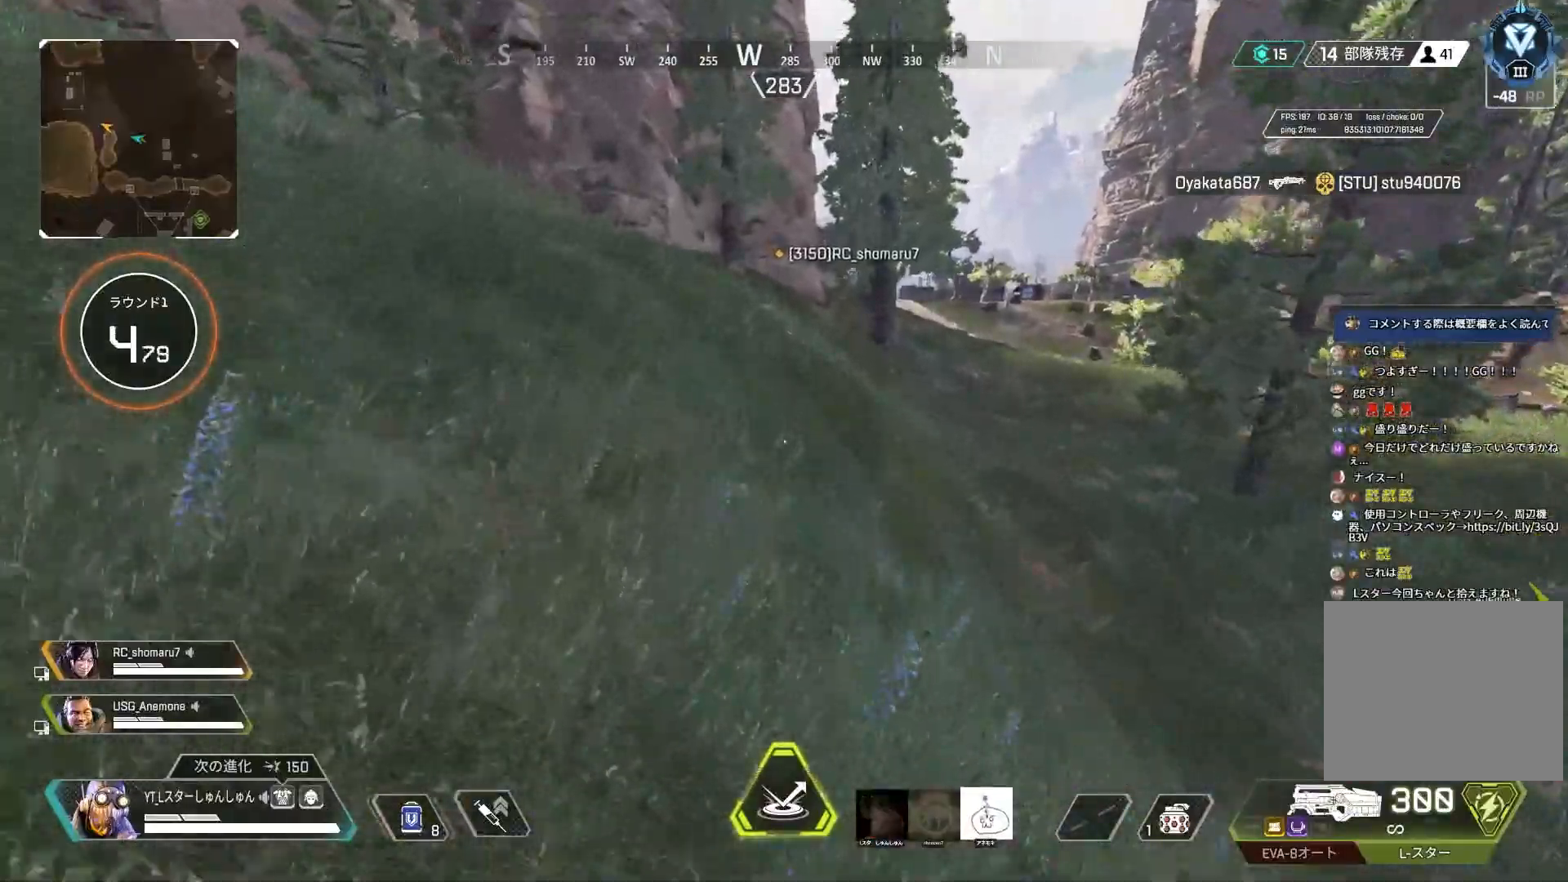
{"buttons": [], "left_stick": "up", "right_stick": "center", "events": []}
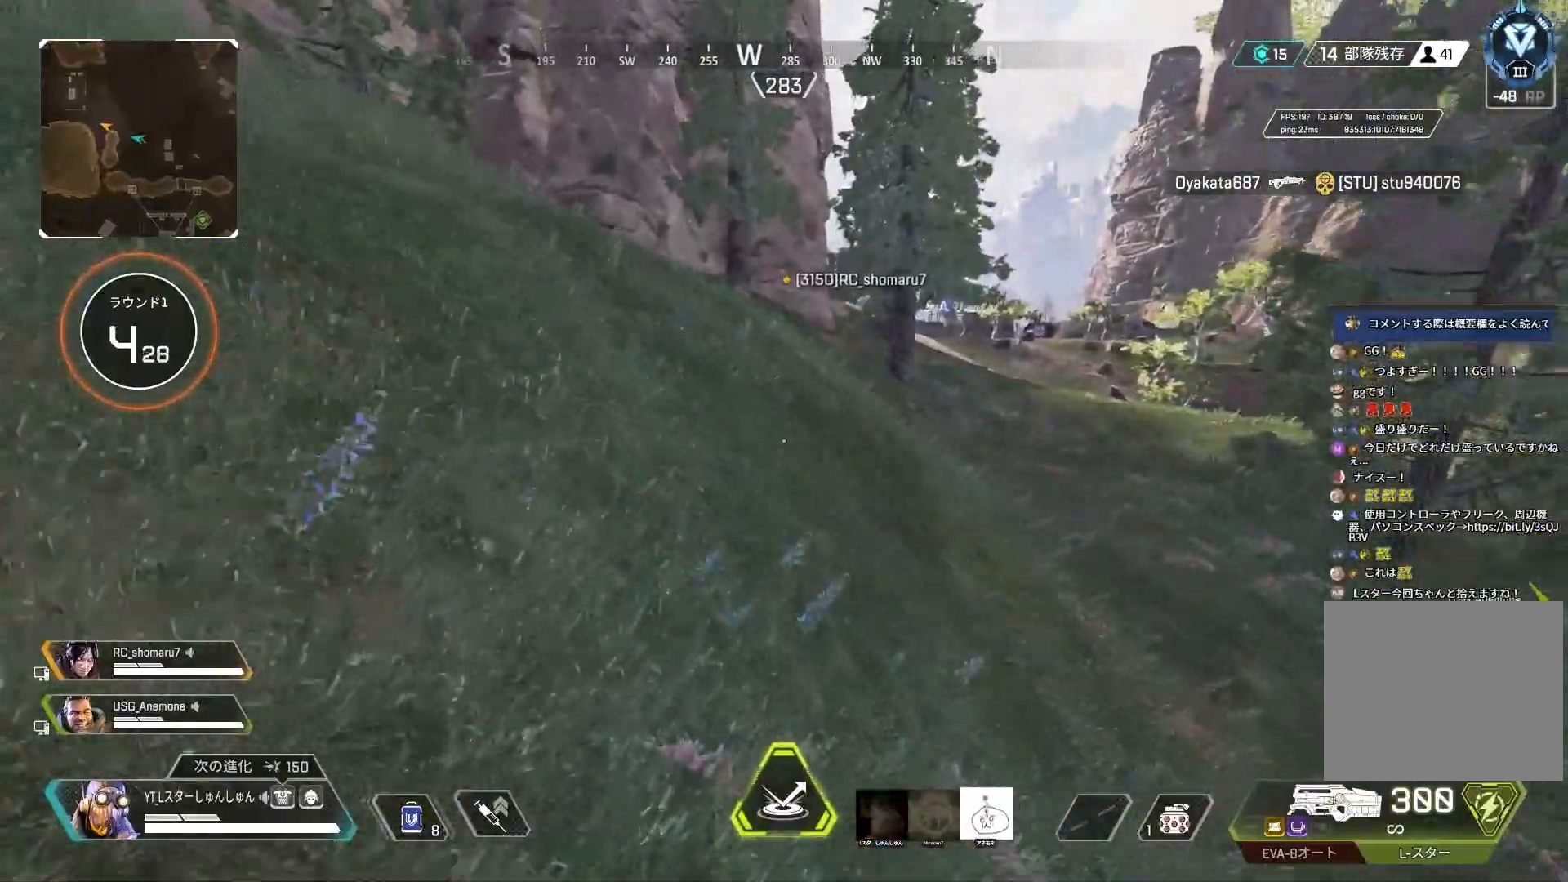
{"buttons": [], "left_stick": "up", "right_stick": "center", "events": []}
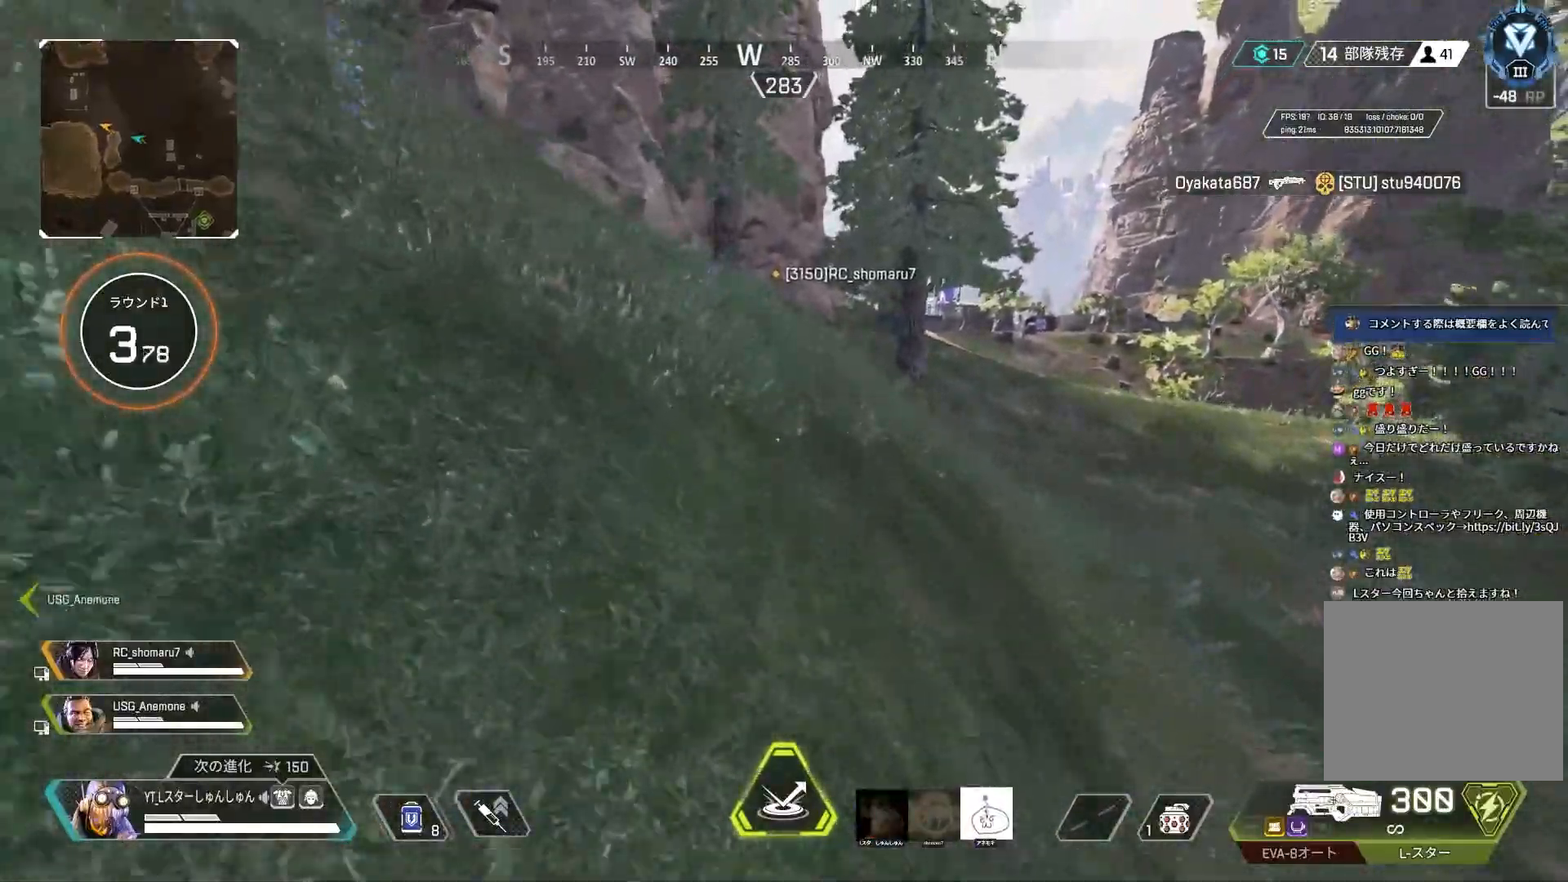
{"buttons": [], "left_stick": "up", "right_stick": "center", "events": [[17, "L1", "down"], [150, "L1", "up"]]}
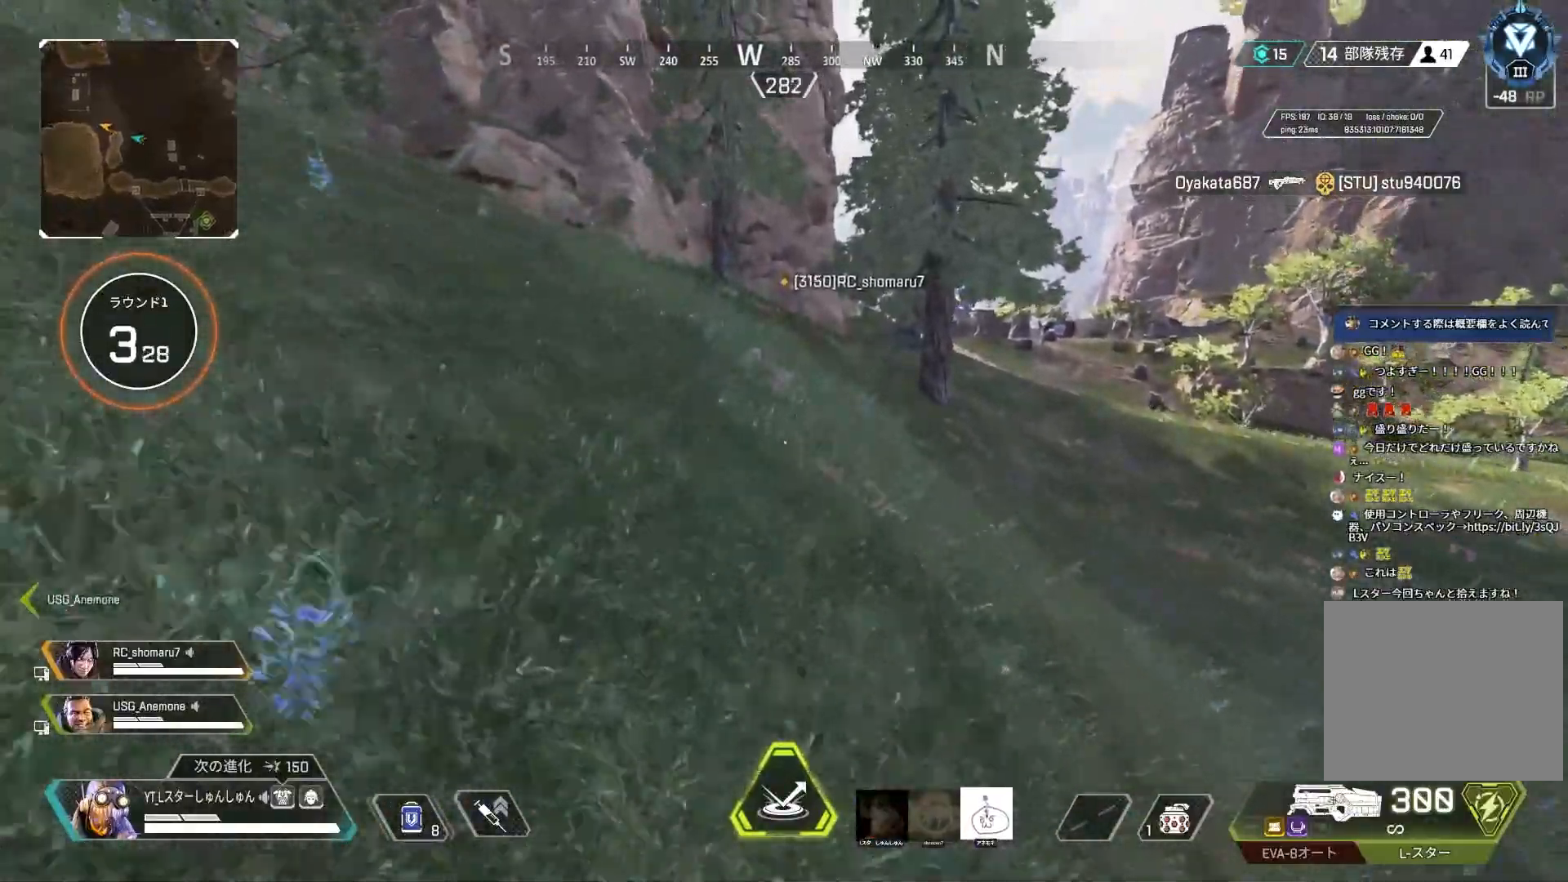
{"buttons": [], "left_stick": "up", "right_stick": "center", "events": []}
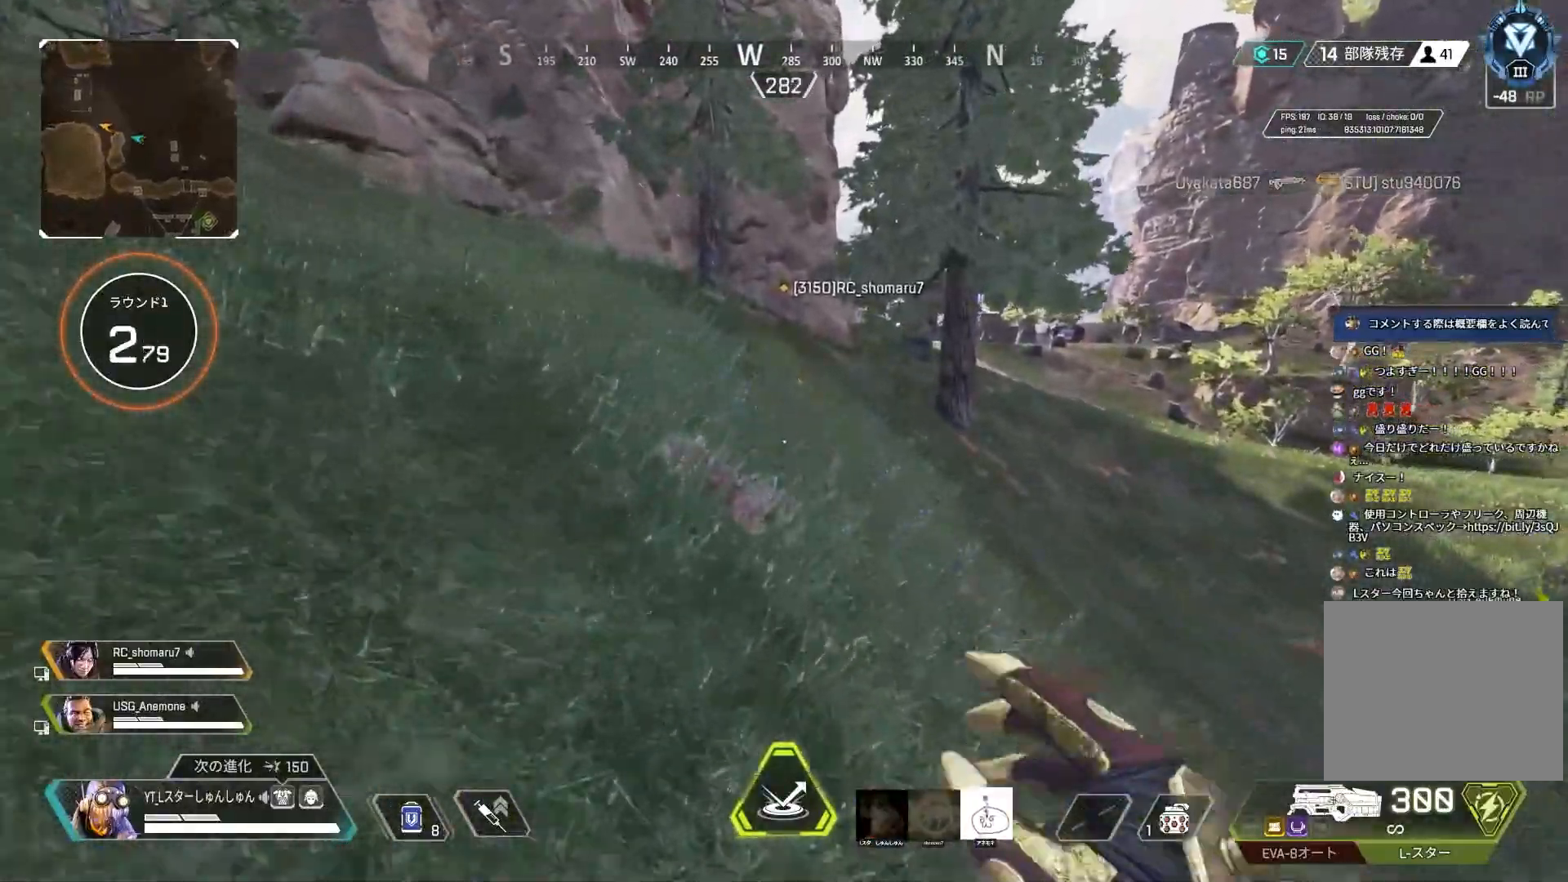
{"buttons": [], "left_stick": "up", "right_stick": "center", "events": []}